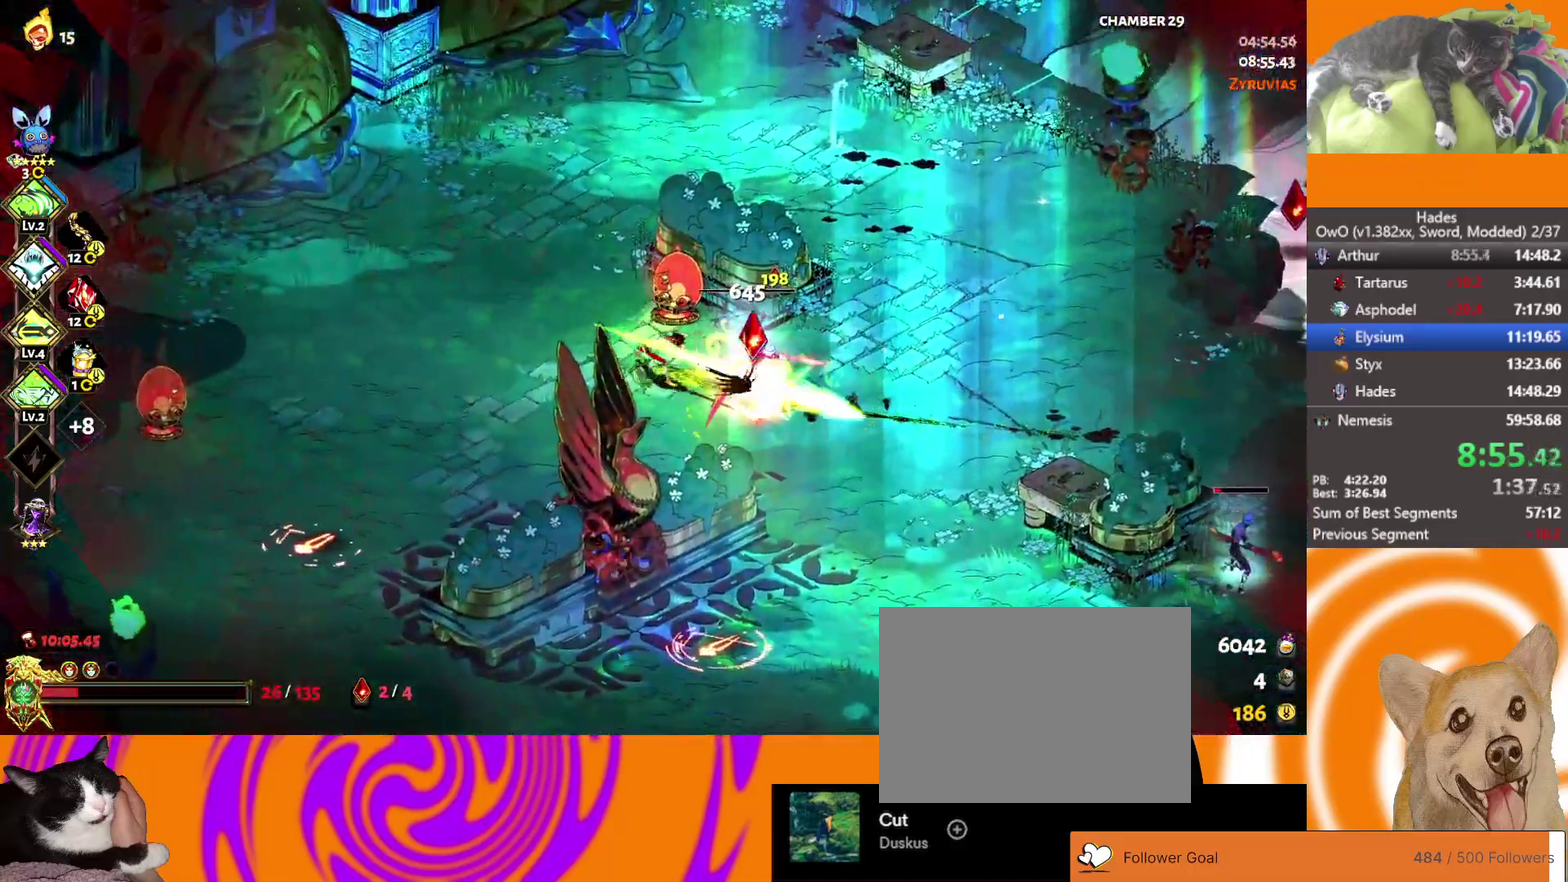
Gameplay with a controller (Xbox layout); each line is a JSON object with the inputs held at the frame after it. "events" lists button and stick changes between this image and that frame as [ms after this image, input, new state], when the widget could be followed in between.
{"buttons": [], "left_stick": "right", "right_stick": "center"}
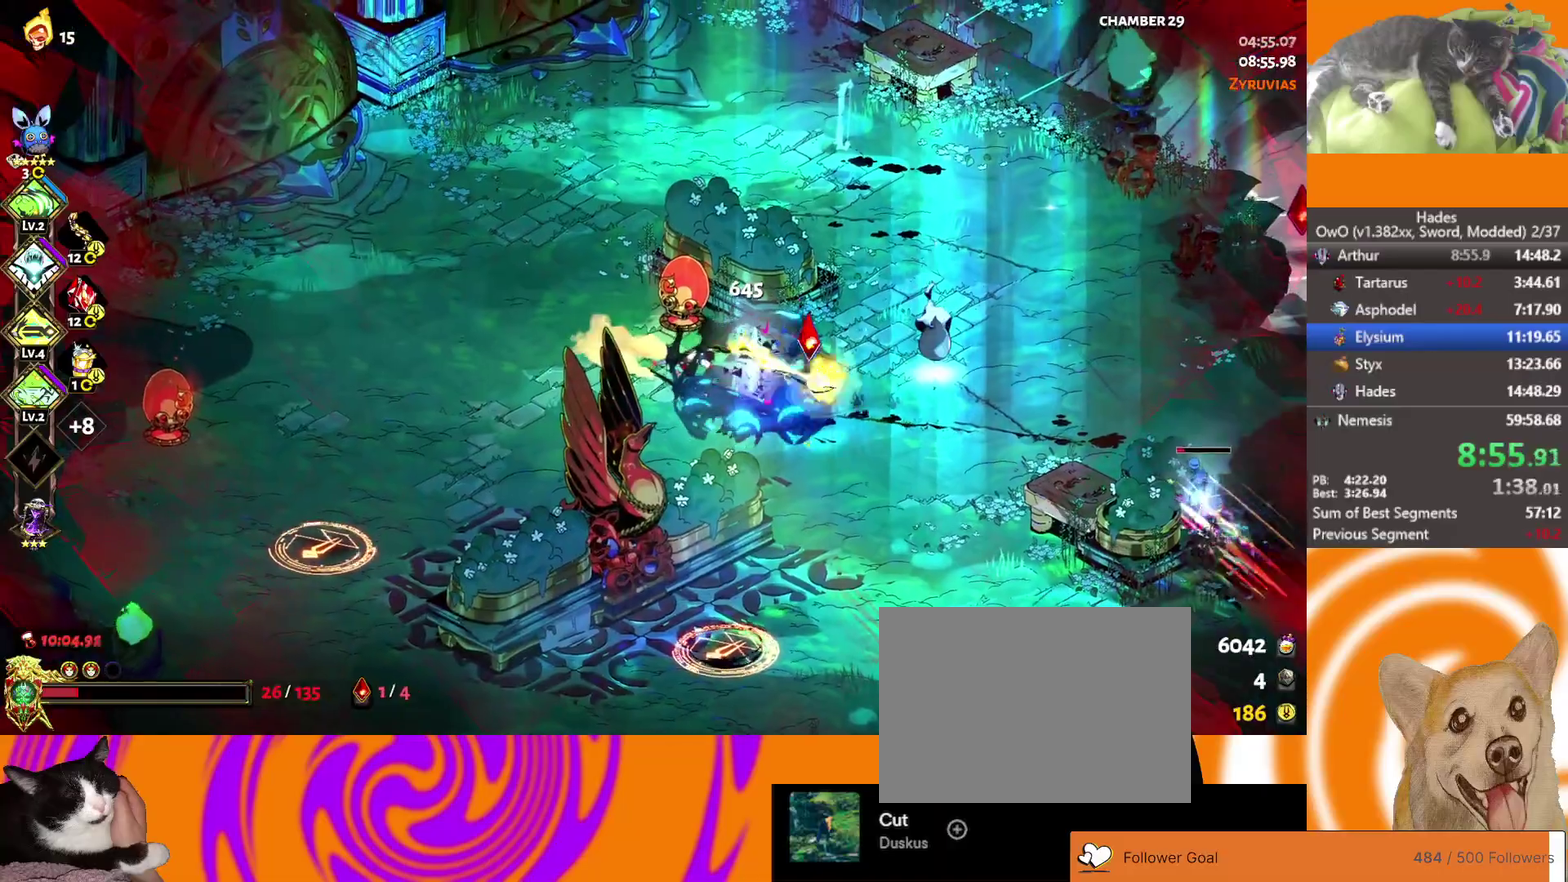
{"buttons": [], "left_stick": "right", "right_stick": "center", "events": [[83, "A", "down"], [217, "X", "down"], [283, "A", "up"], [400, "X", "up"]]}
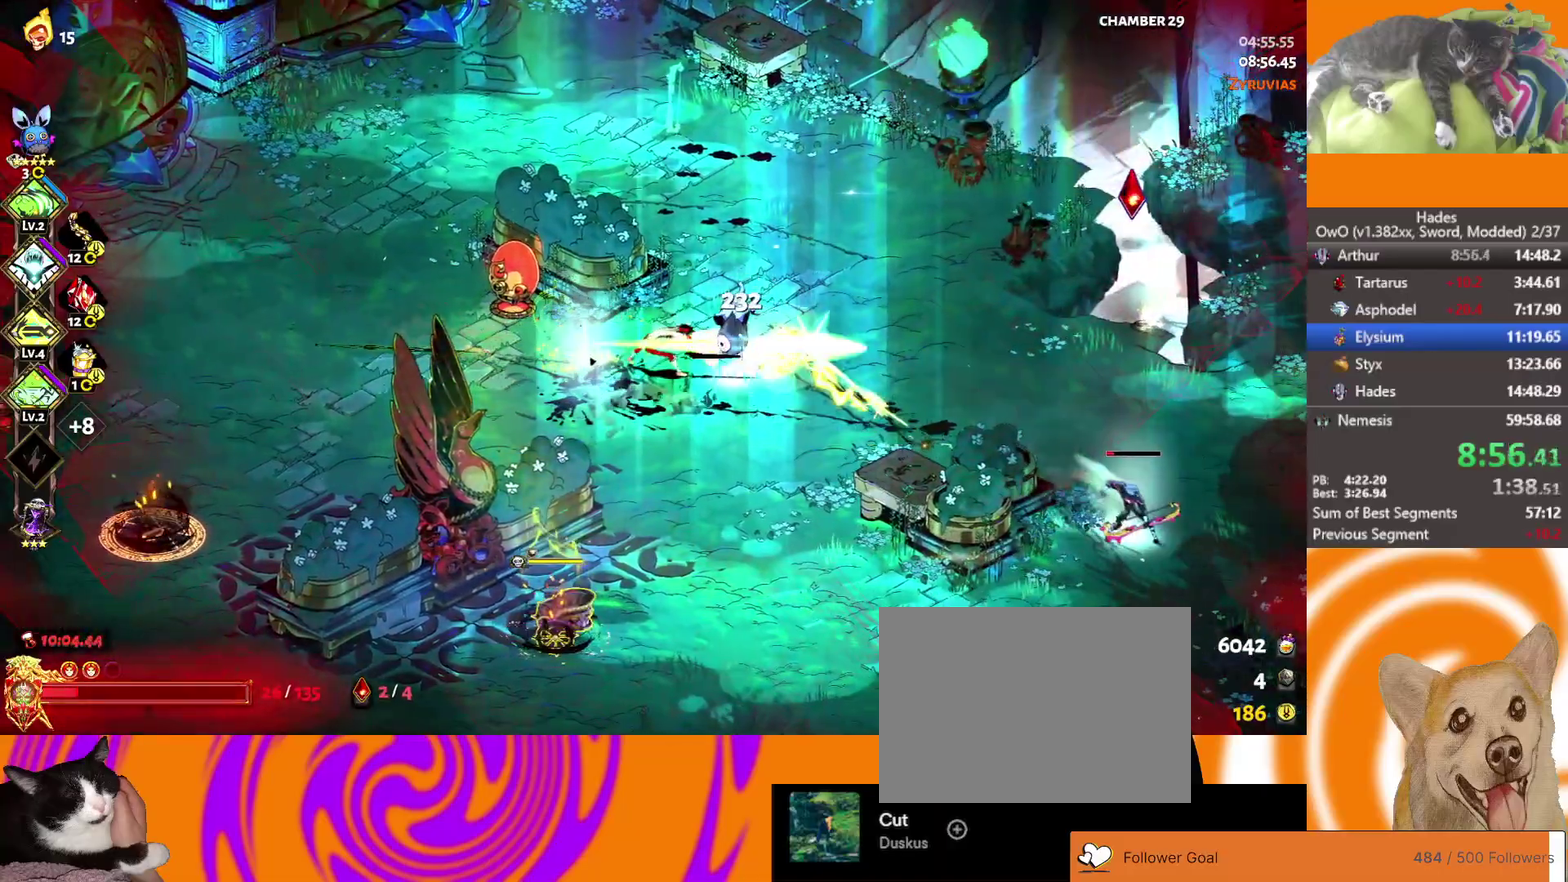
{"buttons": [], "left_stick": "right", "right_stick": "center", "events": [[83, "A", "down"], [283, "A", "up"]]}
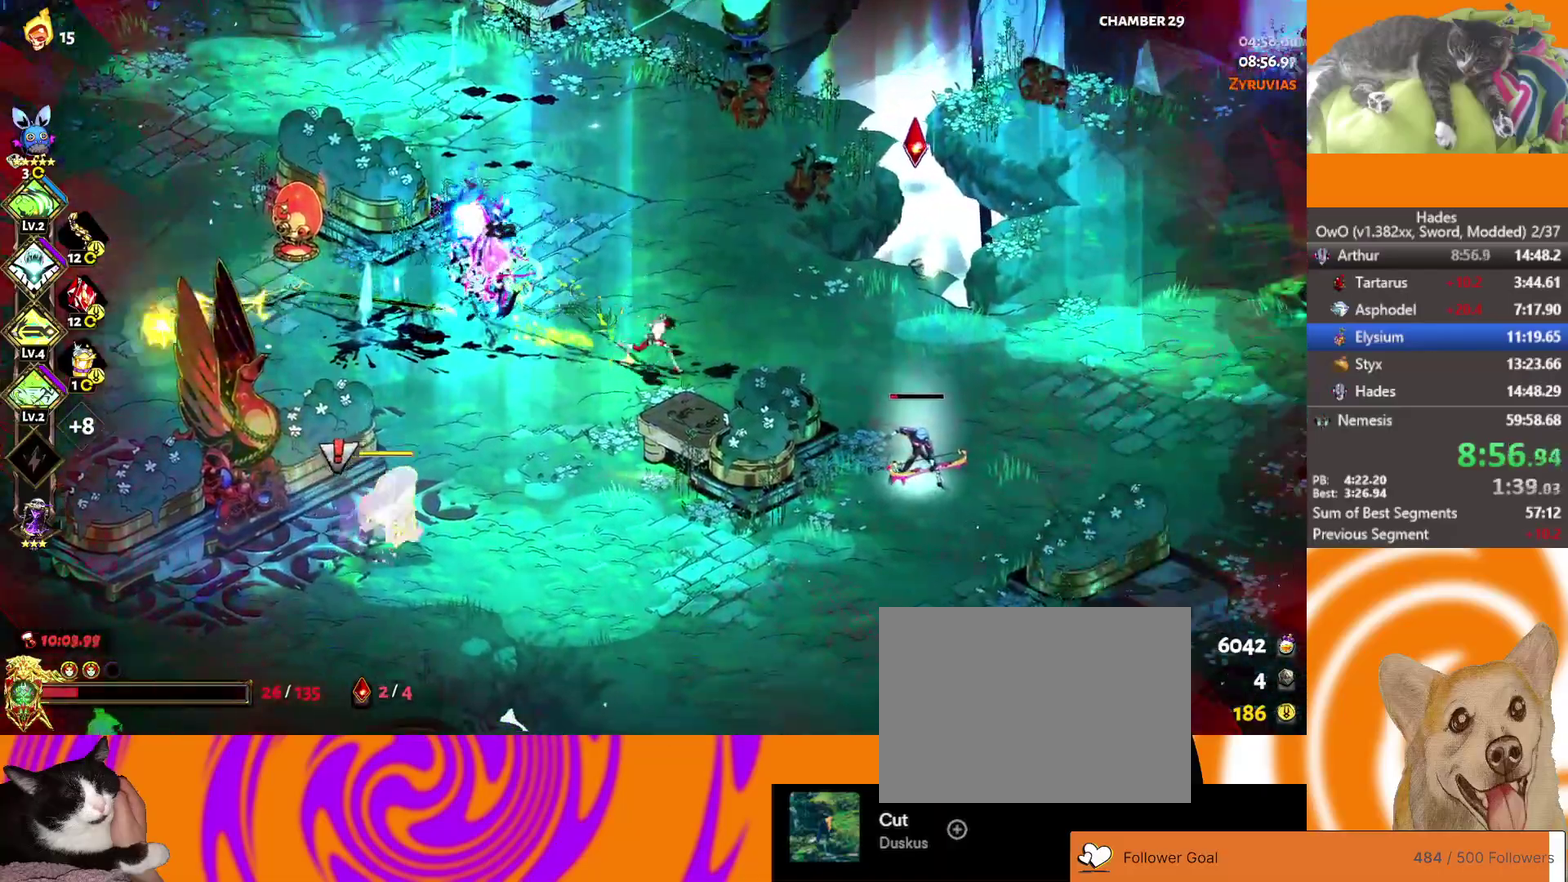
{"buttons": ["X"], "left_stick": "down-left", "right_stick": "center", "events": [[233, "A", "down"], [317, "X", "down"], [367, "left_stick", "down"], [400, "A", "up"], [433, "left_stick", "down-left"]]}
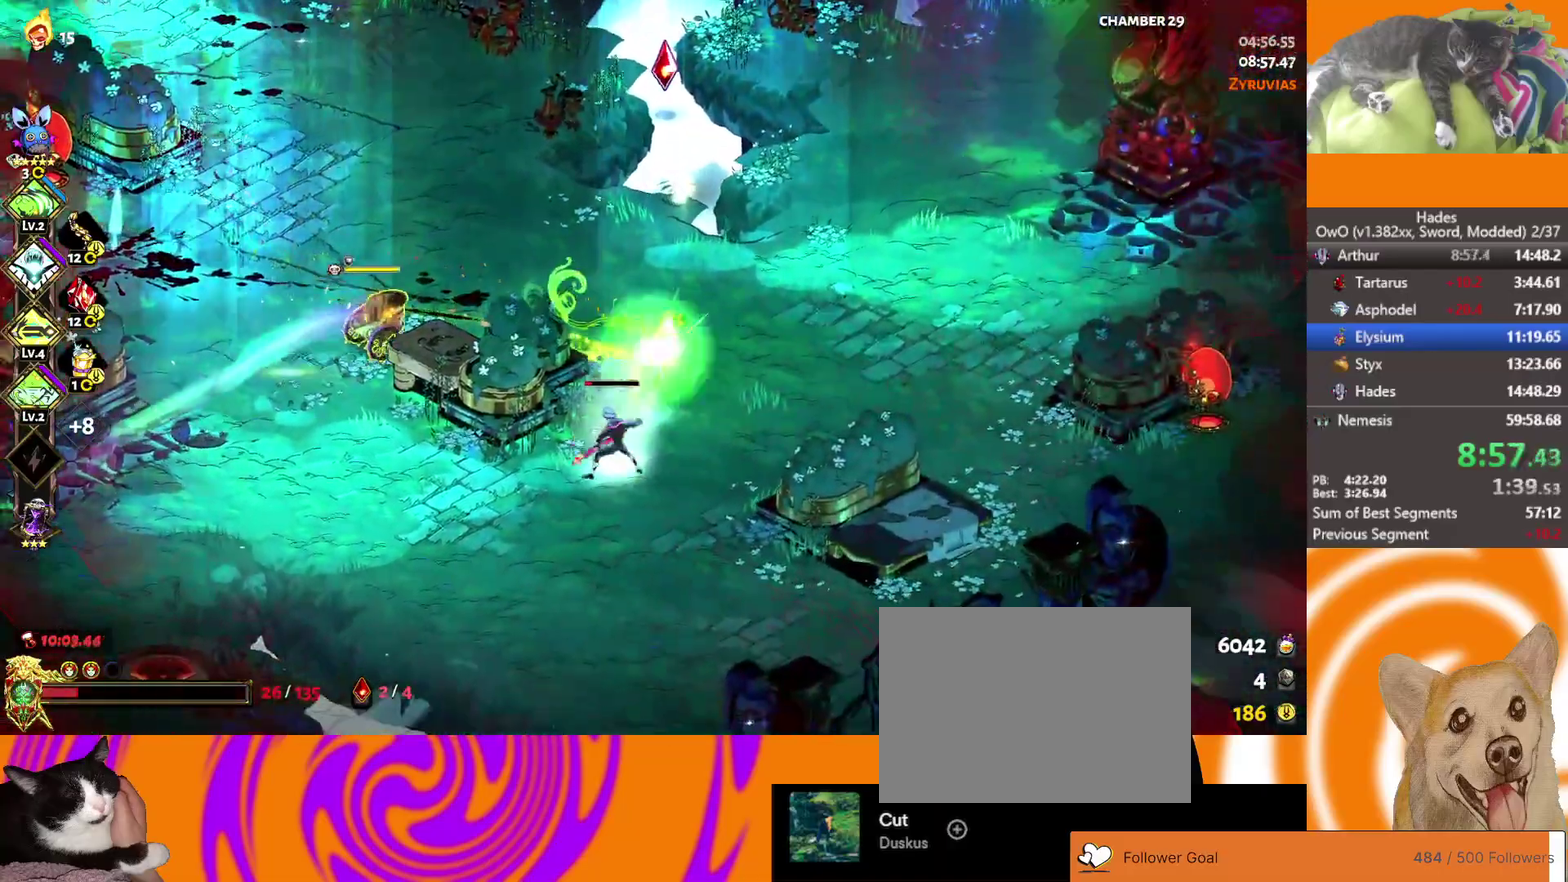
{"buttons": ["L2"], "left_stick": "left", "right_stick": "center", "events": [[67, "X", "up"], [233, "L2", "down"], [283, "left_stick", "left"], [367, "L2", "up"], [433, "L2", "down"]]}
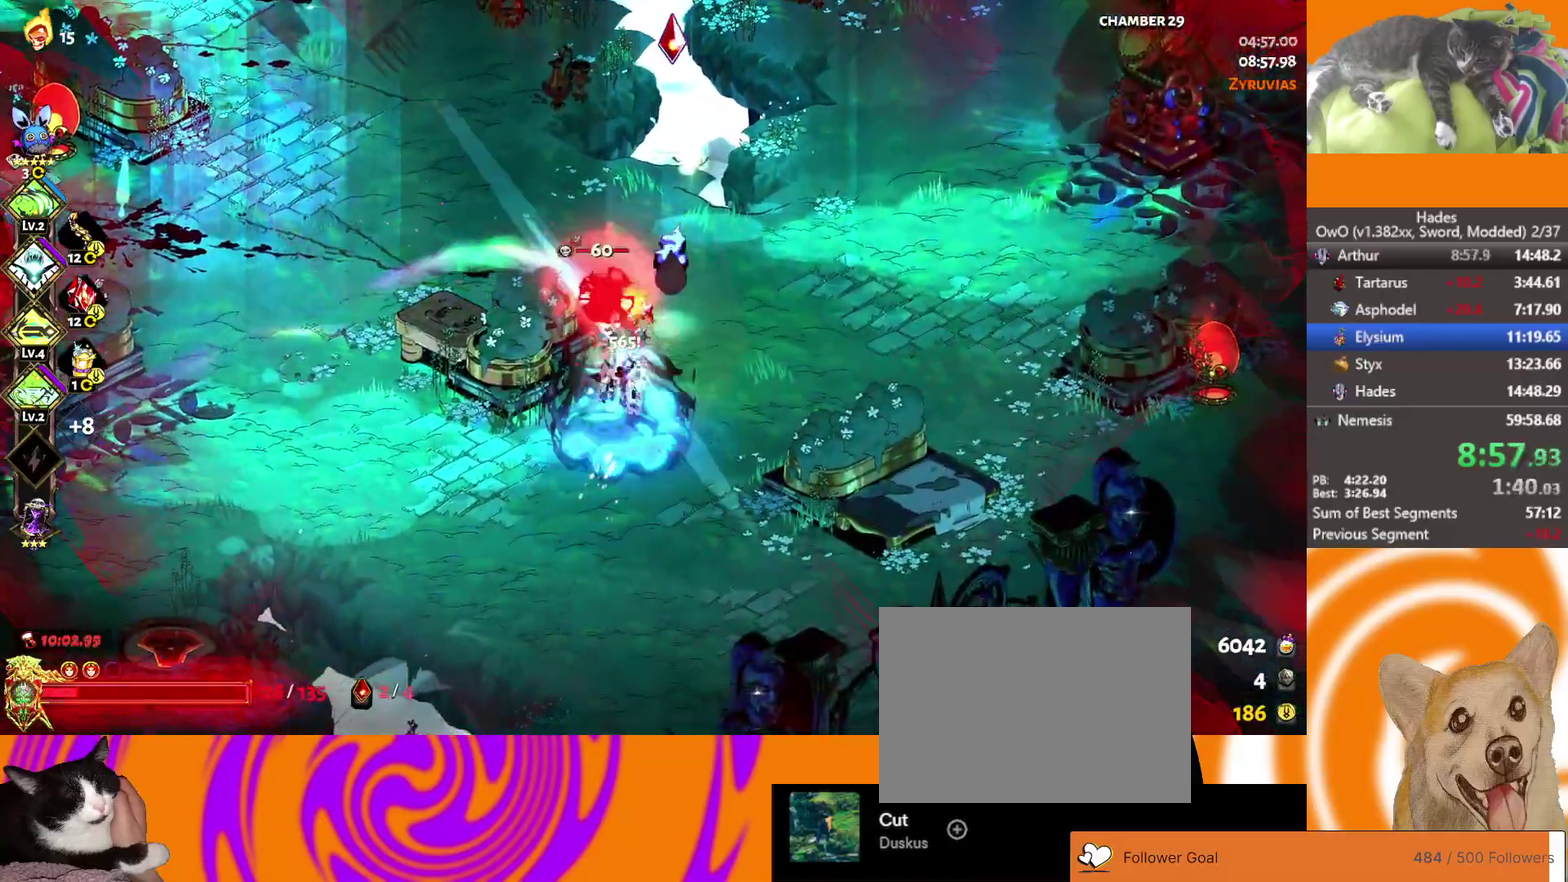
{"buttons": ["X"], "left_stick": "right", "right_stick": "center", "events": [[83, "L2", "up"], [150, "A", "down"], [283, "left_stick", "up"], [300, "X", "down"], [333, "left_stick", "right"], [367, "A", "up"]]}
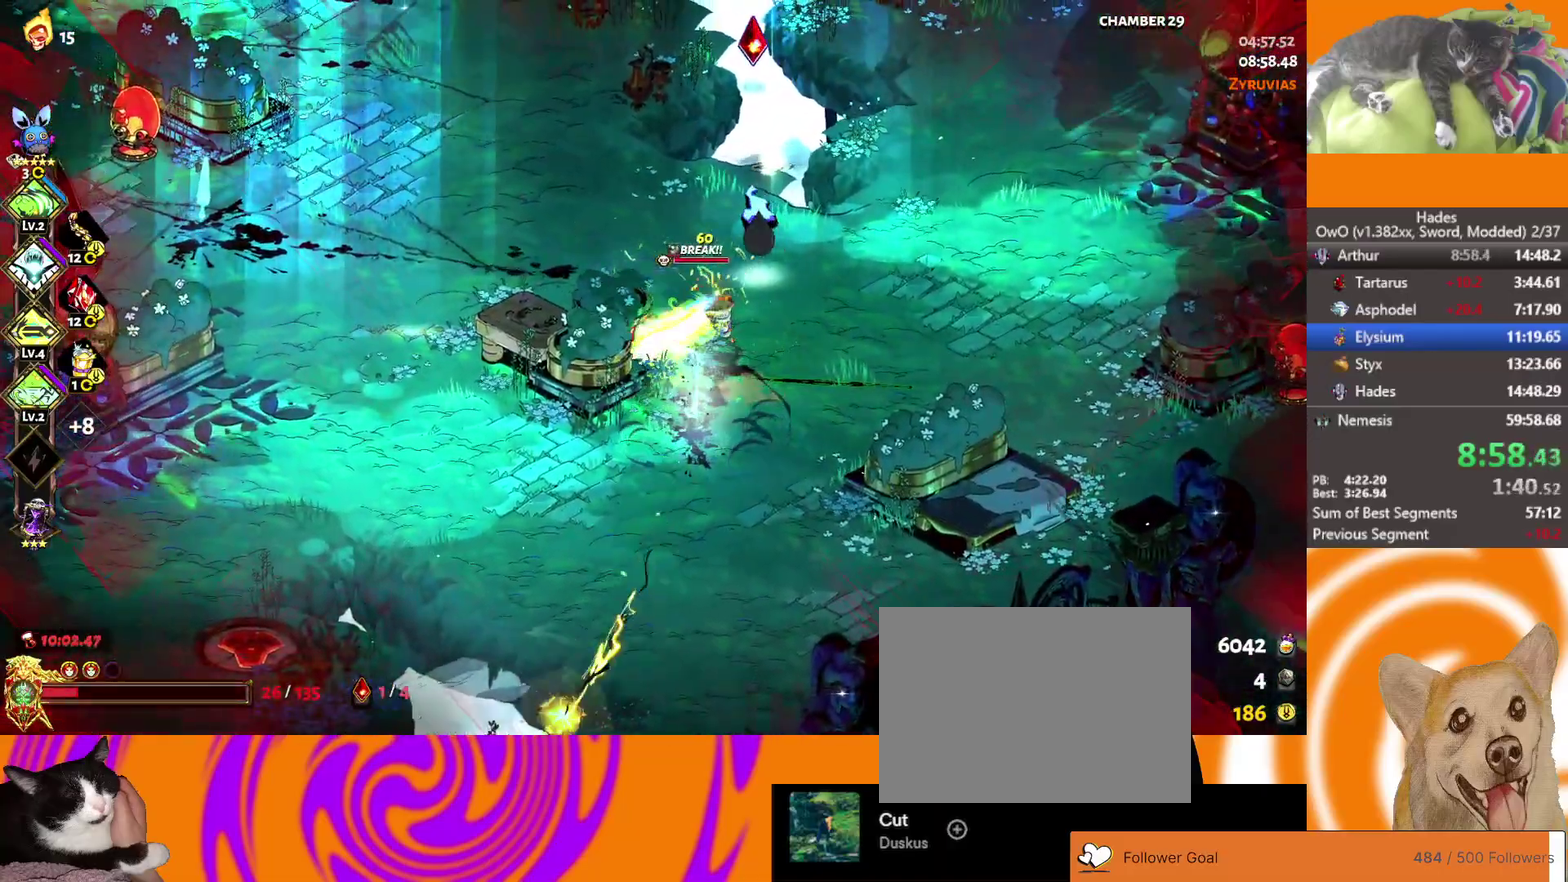
{"buttons": ["A"], "left_stick": "up-left", "right_stick": "center", "events": [[50, "X", "up"], [133, "left_stick", "up-right"], [383, "left_stick", "up-left"], [417, "A", "down"]]}
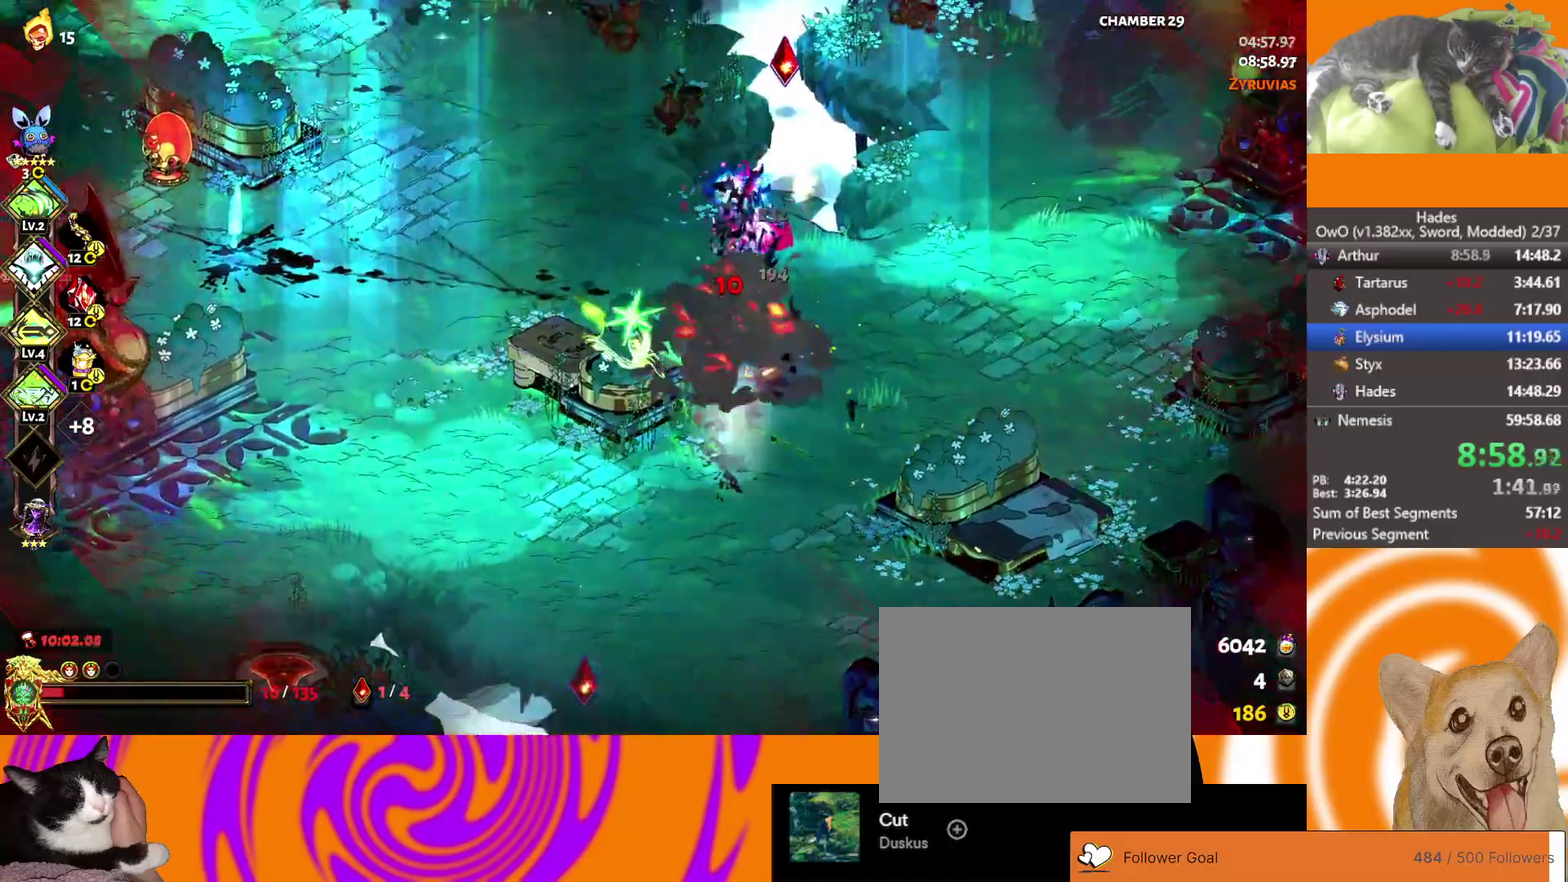
{"buttons": ["A", "X"], "left_stick": "left", "right_stick": "center", "events": [[67, "A", "up"], [150, "left_stick", "left"], [217, "A", "down"], [500, "X", "down"]]}
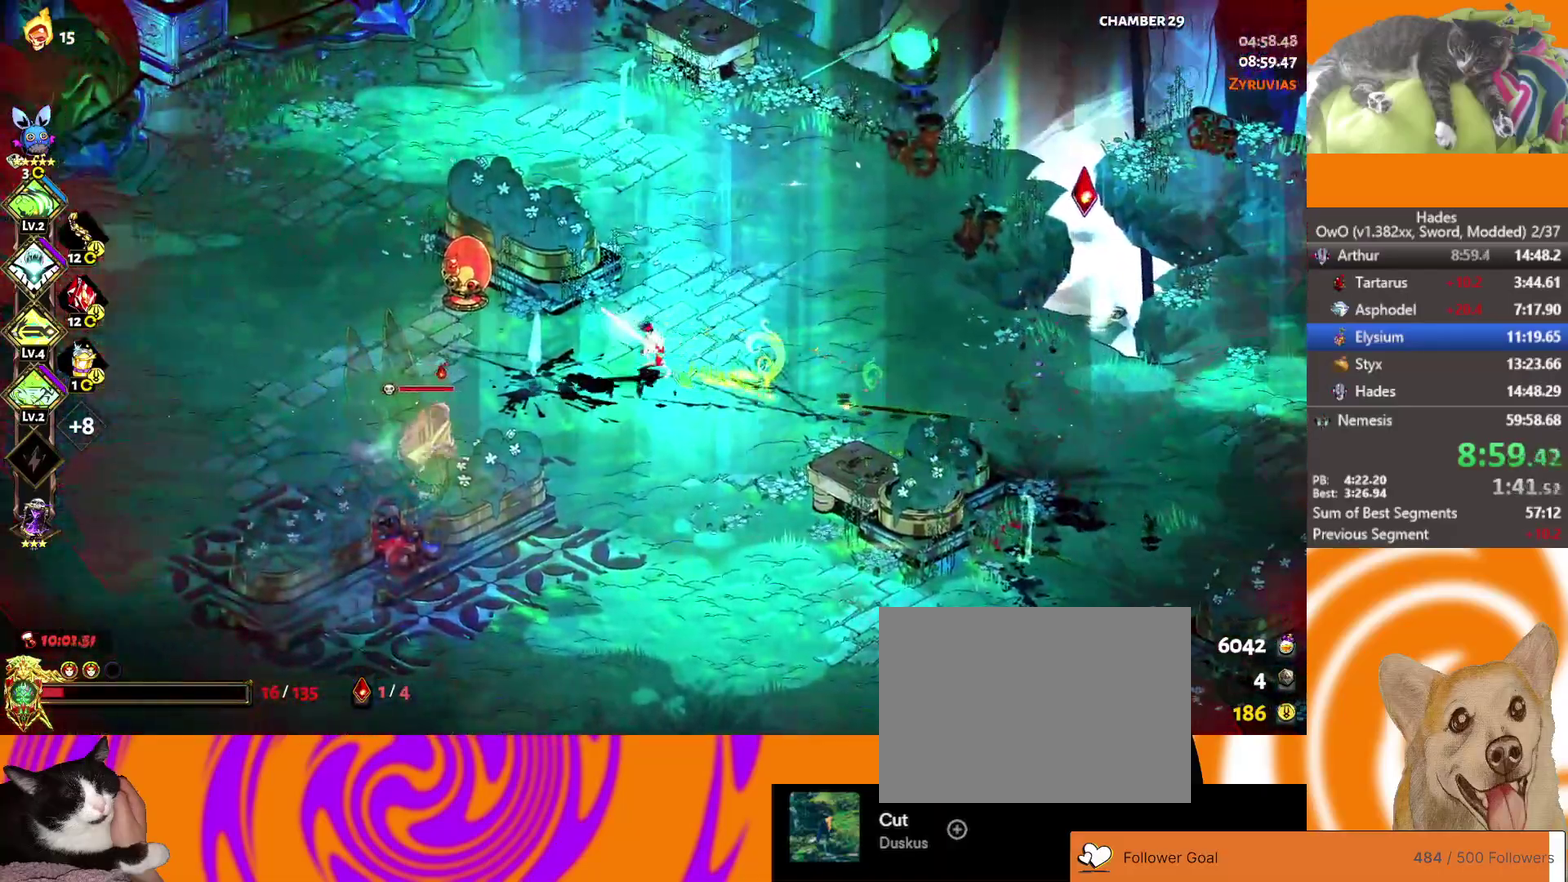
{"buttons": ["Y"], "left_stick": "center", "right_stick": "center", "events": [[33, "A", "up"], [283, "X", "up"], [400, "left_stick", "center"], [483, "Y", "down"]]}
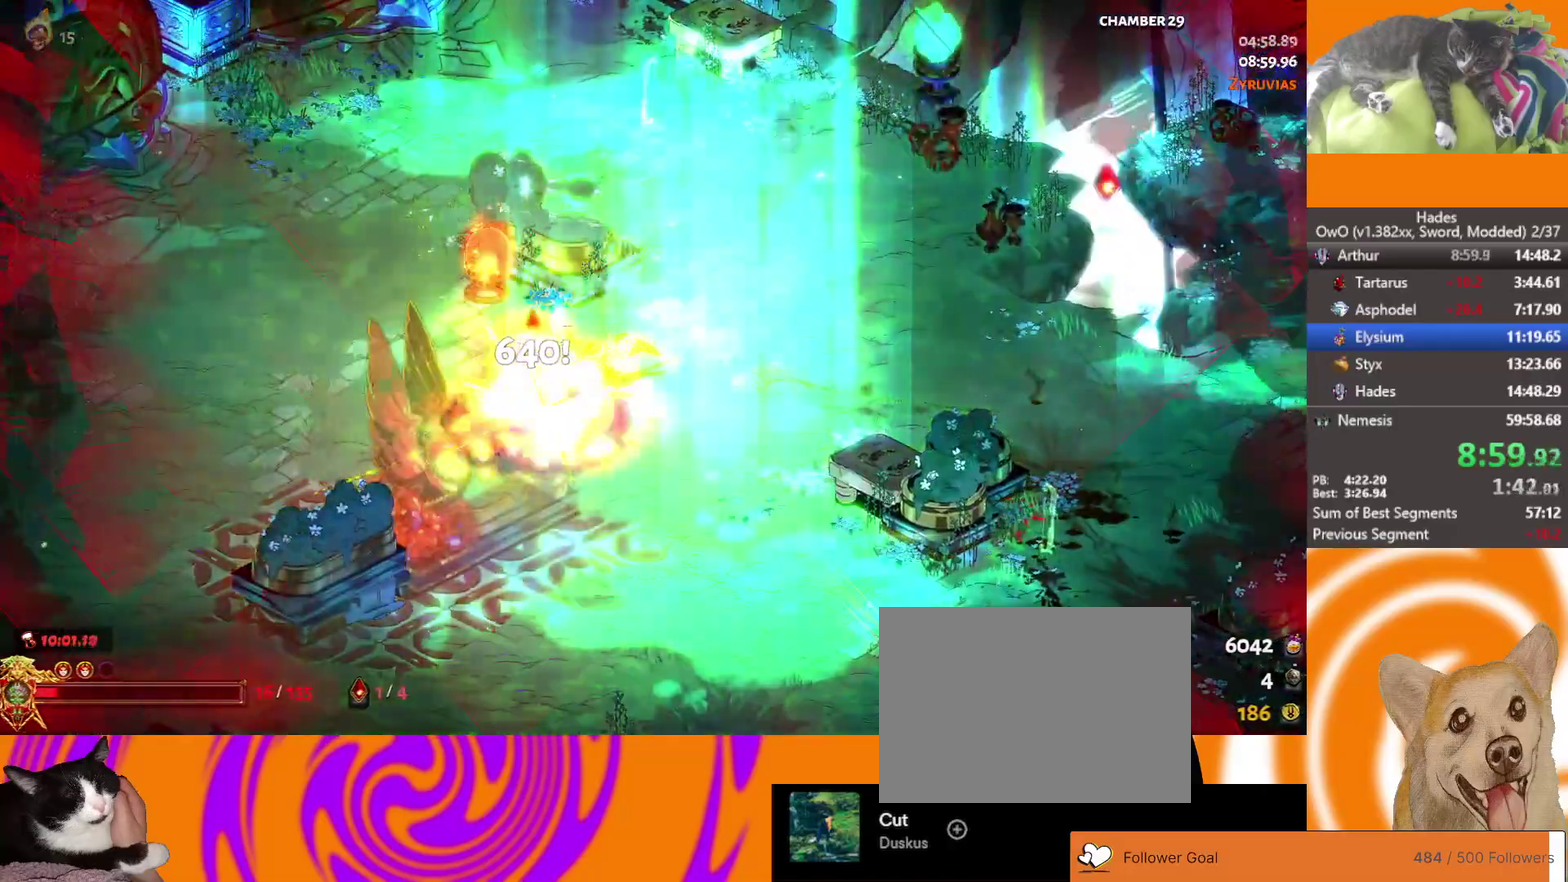
{"buttons": ["Y"], "left_stick": "center", "right_stick": "center", "events": [[33, "Y", "up"], [117, "Y", "down"], [200, "Y", "up"], [283, "Y", "down"], [383, "Y", "up"], [417, "Y", "down"]]}
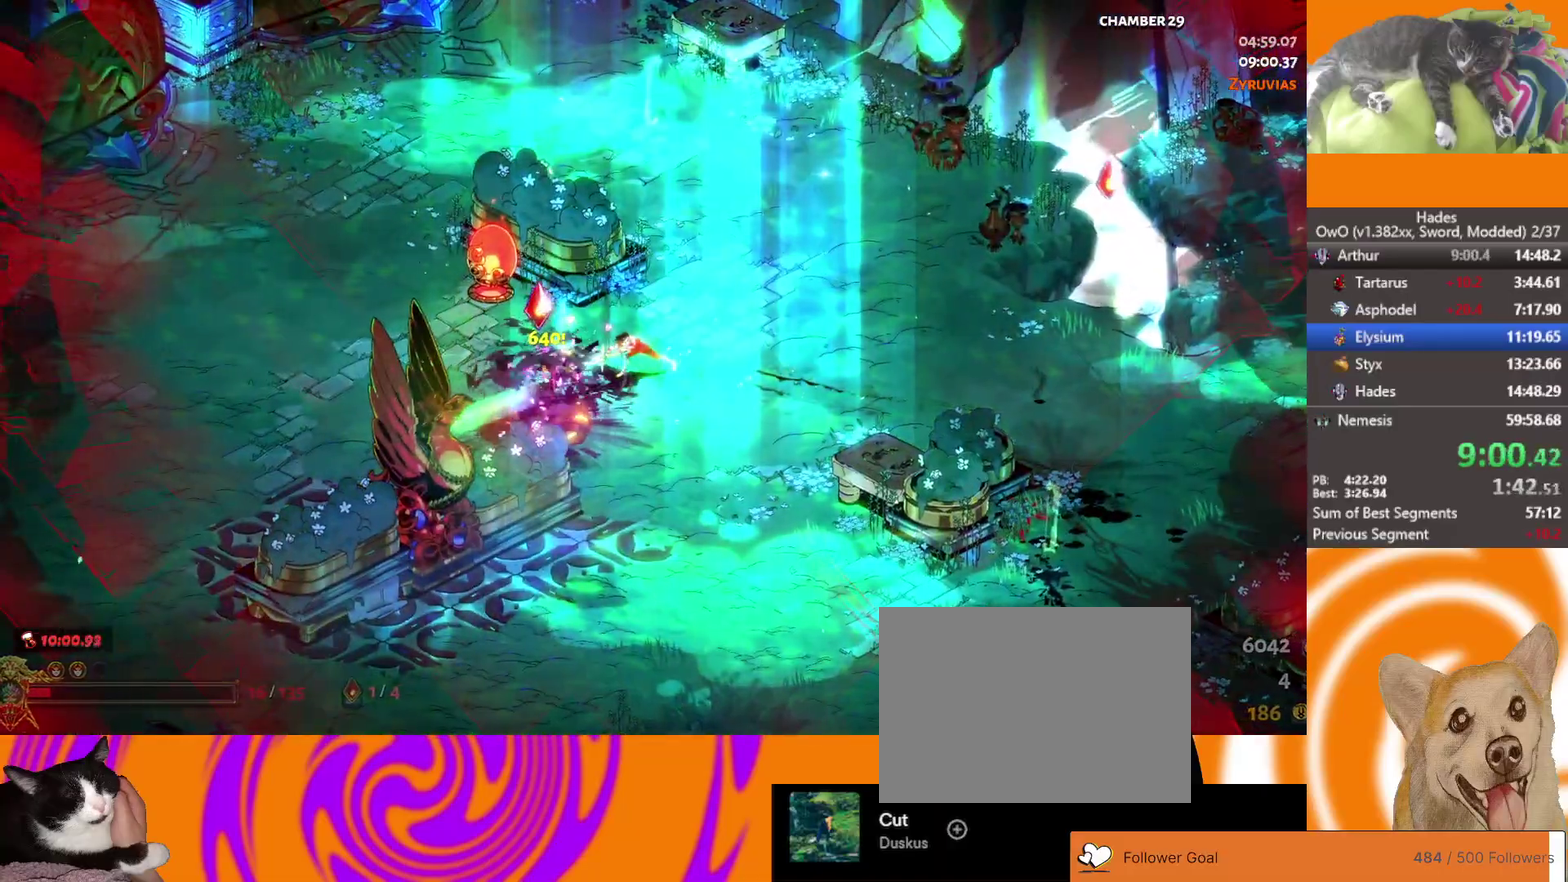
{"buttons": [], "left_stick": "center", "right_stick": "center", "events": [[17, "Y", "up"], [100, "Y", "down"], [183, "Y", "up"], [267, "Y", "down"], [350, "Y", "up"], [400, "Y", "down"], [500, "Y", "up"]]}
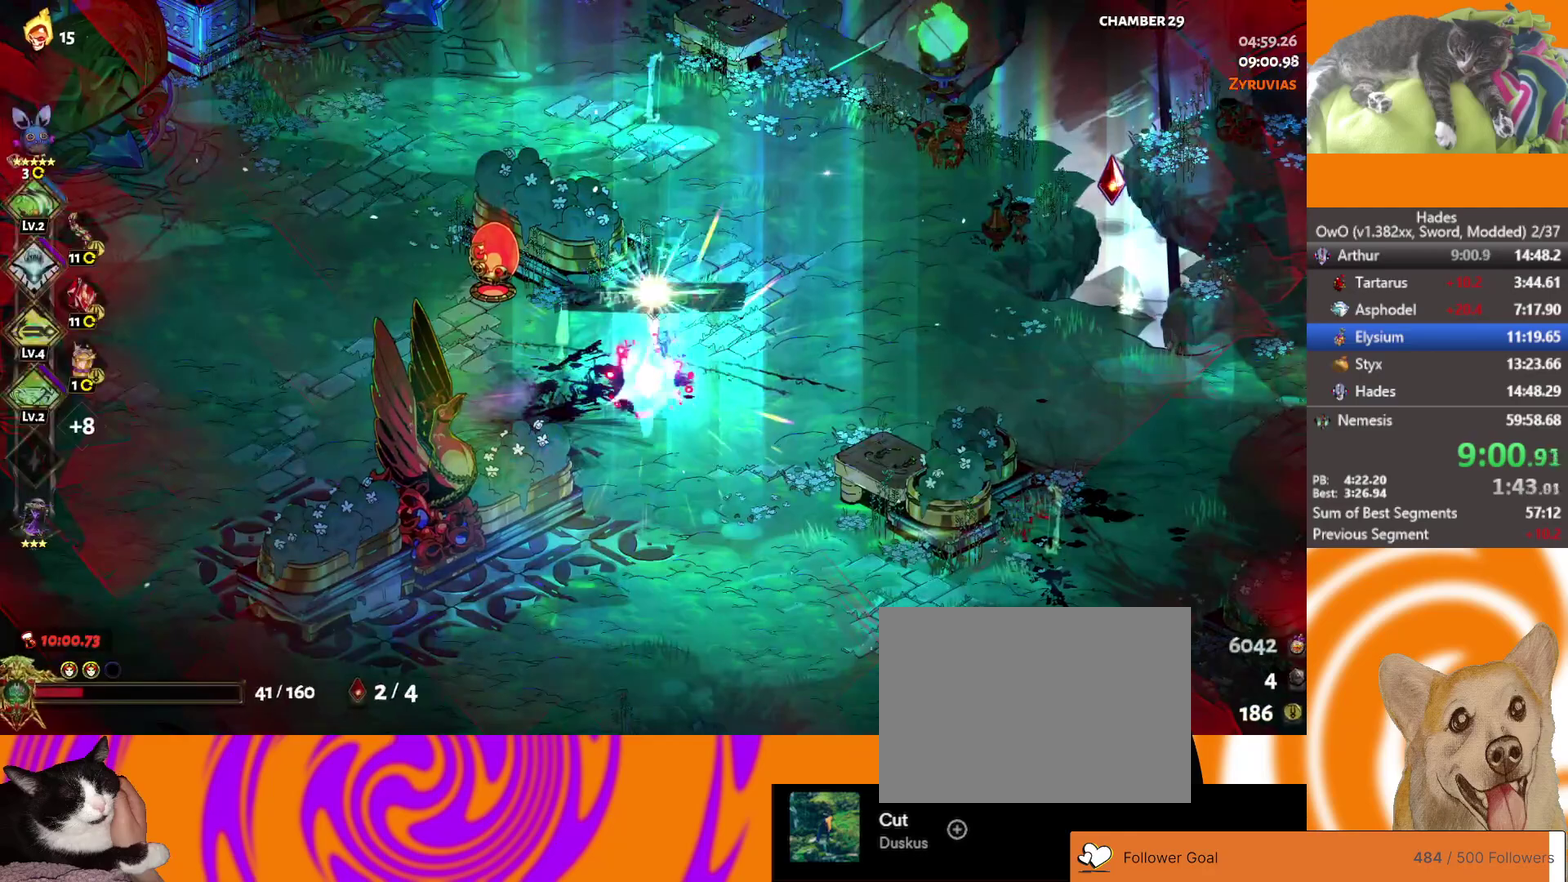
{"buttons": ["A"], "left_stick": "up-left", "right_stick": "center", "events": [[200, "left_stick", "up-left"], [217, "A", "down"], [300, "A", "up"], [383, "A", "down"], [450, "A", "up"], [500, "A", "down"]]}
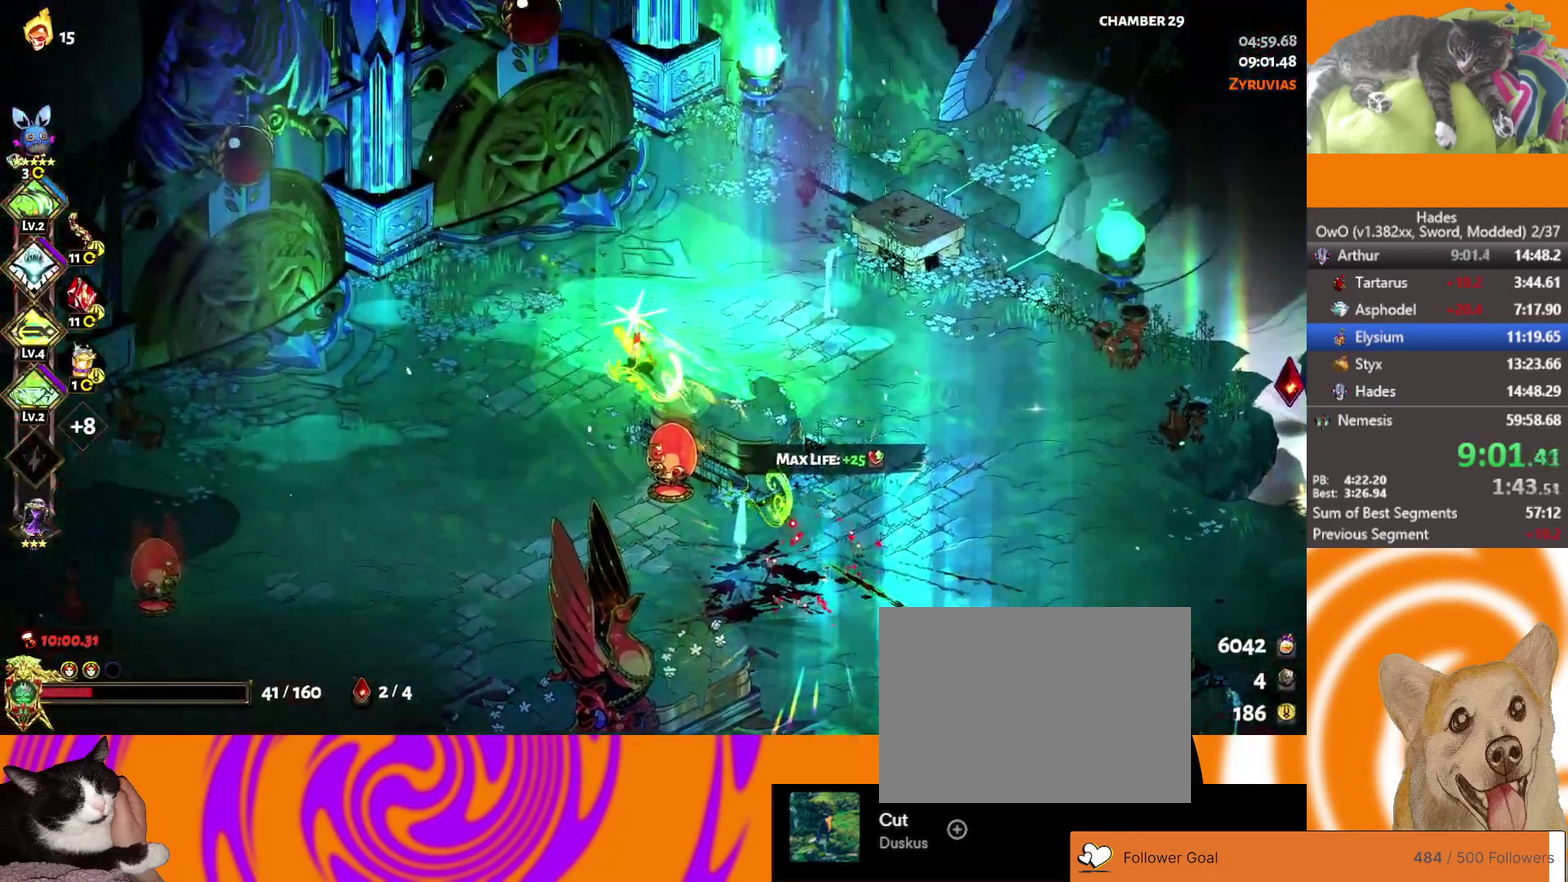
{"buttons": [], "left_stick": "center", "right_stick": "center", "events": [[117, "A", "up"], [250, "left_stick", "center"]]}
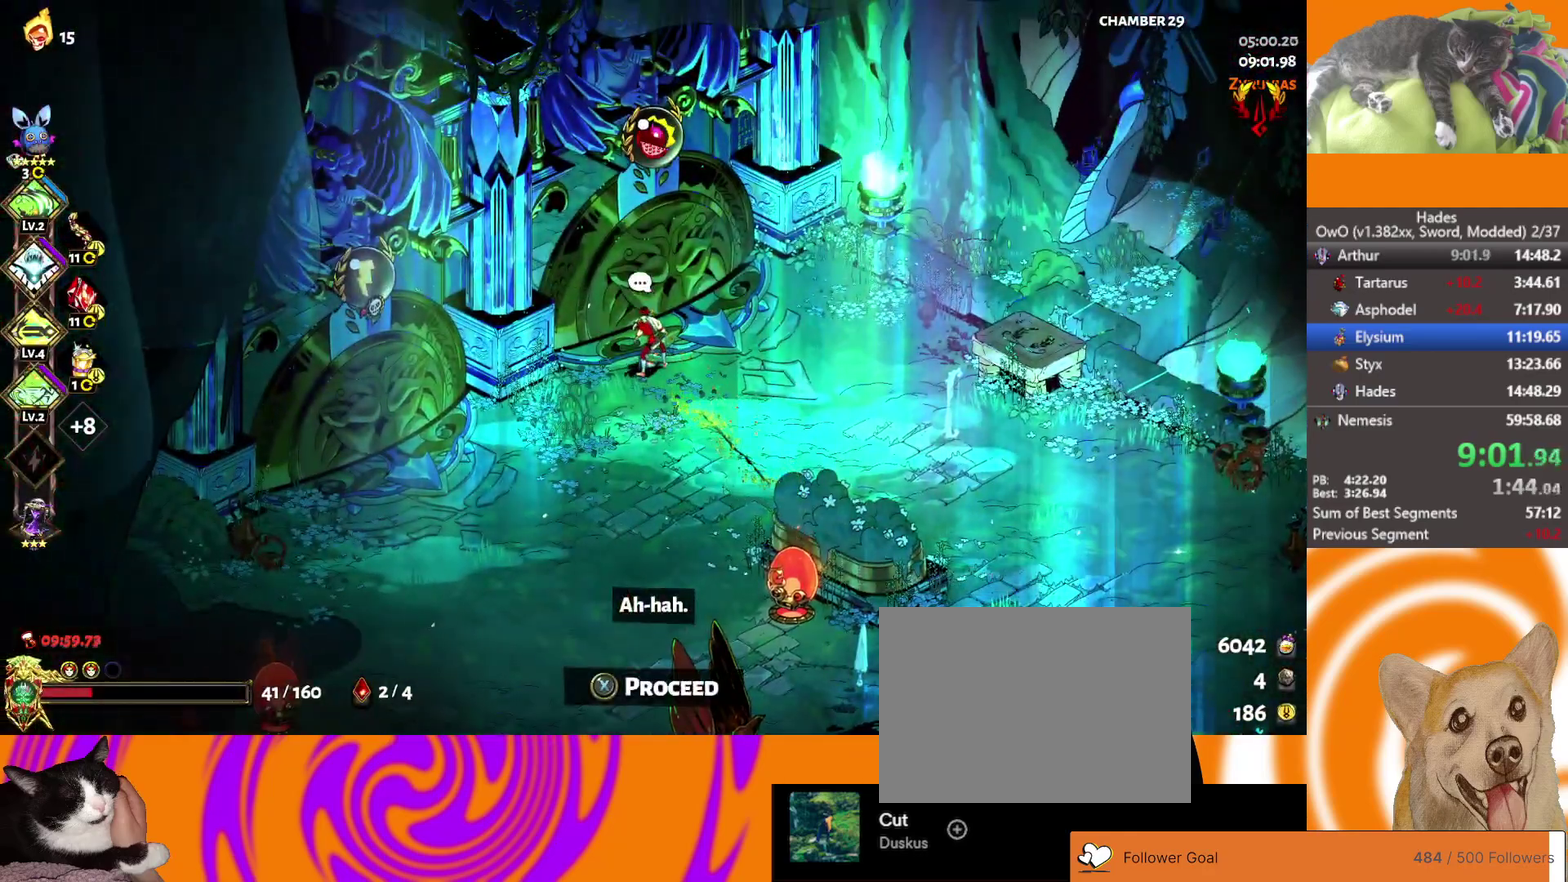
{"buttons": ["A"], "left_stick": "down-left", "right_stick": "center", "events": [[400, "left_stick", "down-left"], [500, "A", "down"]]}
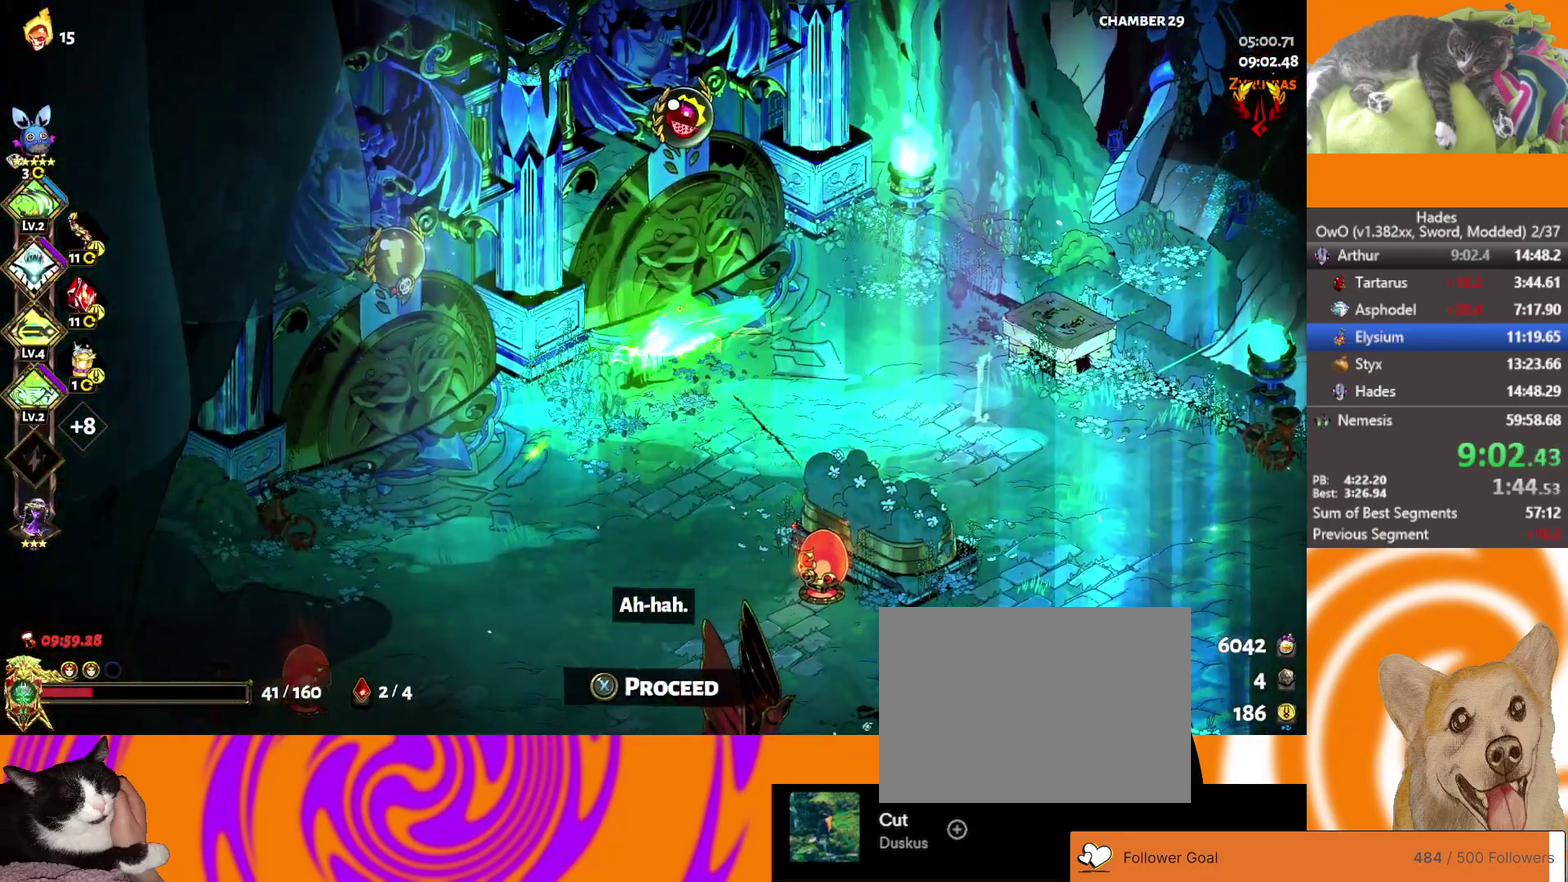
{"buttons": ["Y"], "left_stick": "center", "right_stick": "center", "events": [[67, "A", "up"], [67, "left_stick", "left"], [117, "A", "down"], [233, "A", "up"], [333, "Y", "down"], [367, "left_stick", "center"], [433, "Y", "up"], [483, "Y", "down"]]}
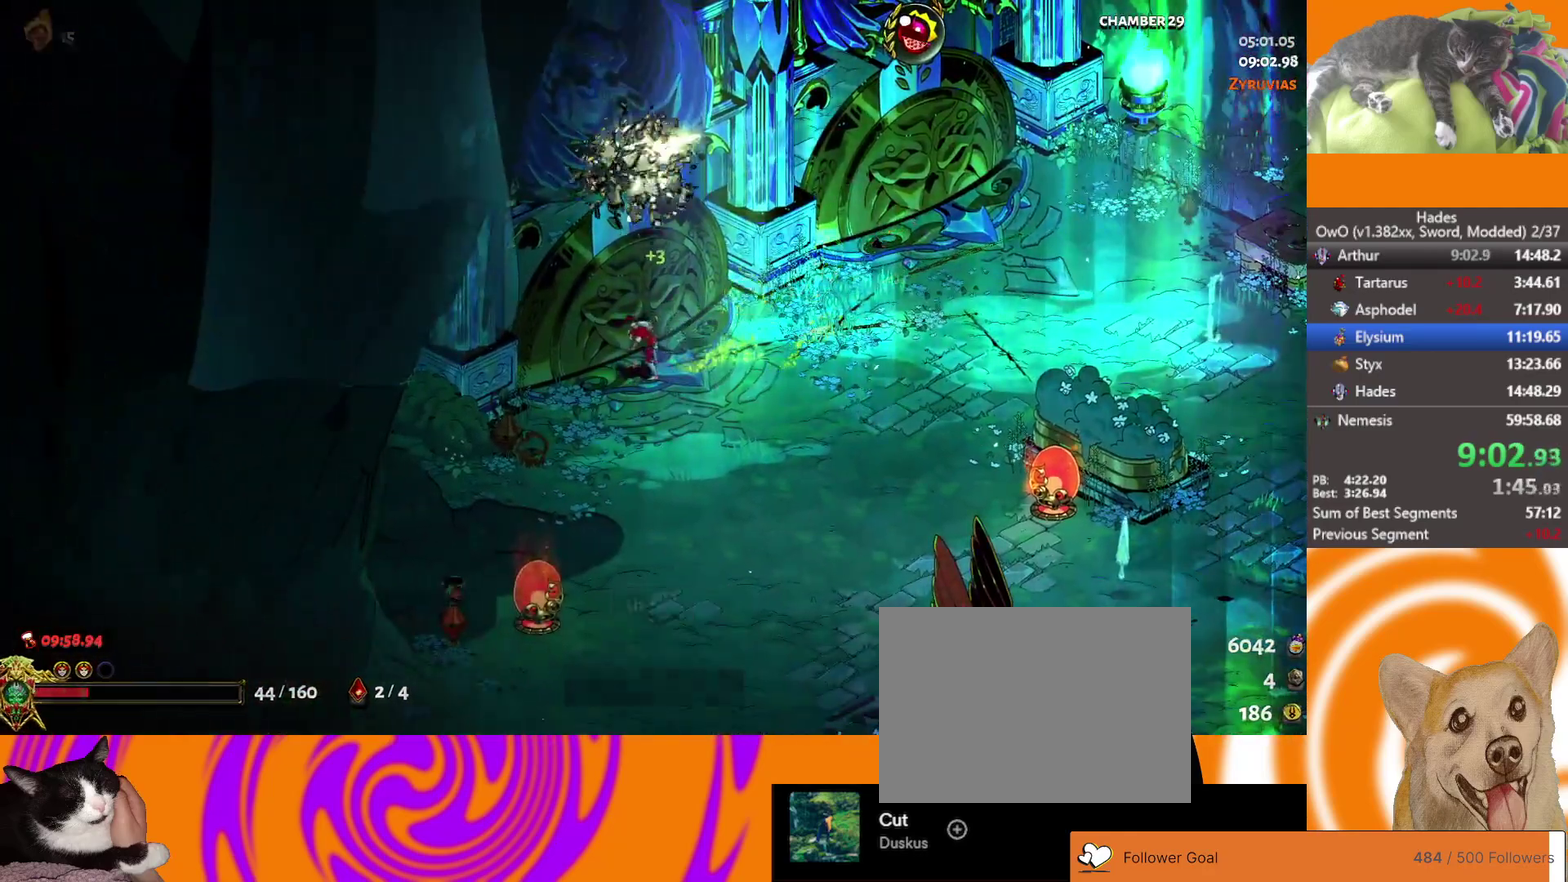
{"buttons": [], "left_stick": "center", "right_stick": "center", "events": [[167, "Y", "up"]]}
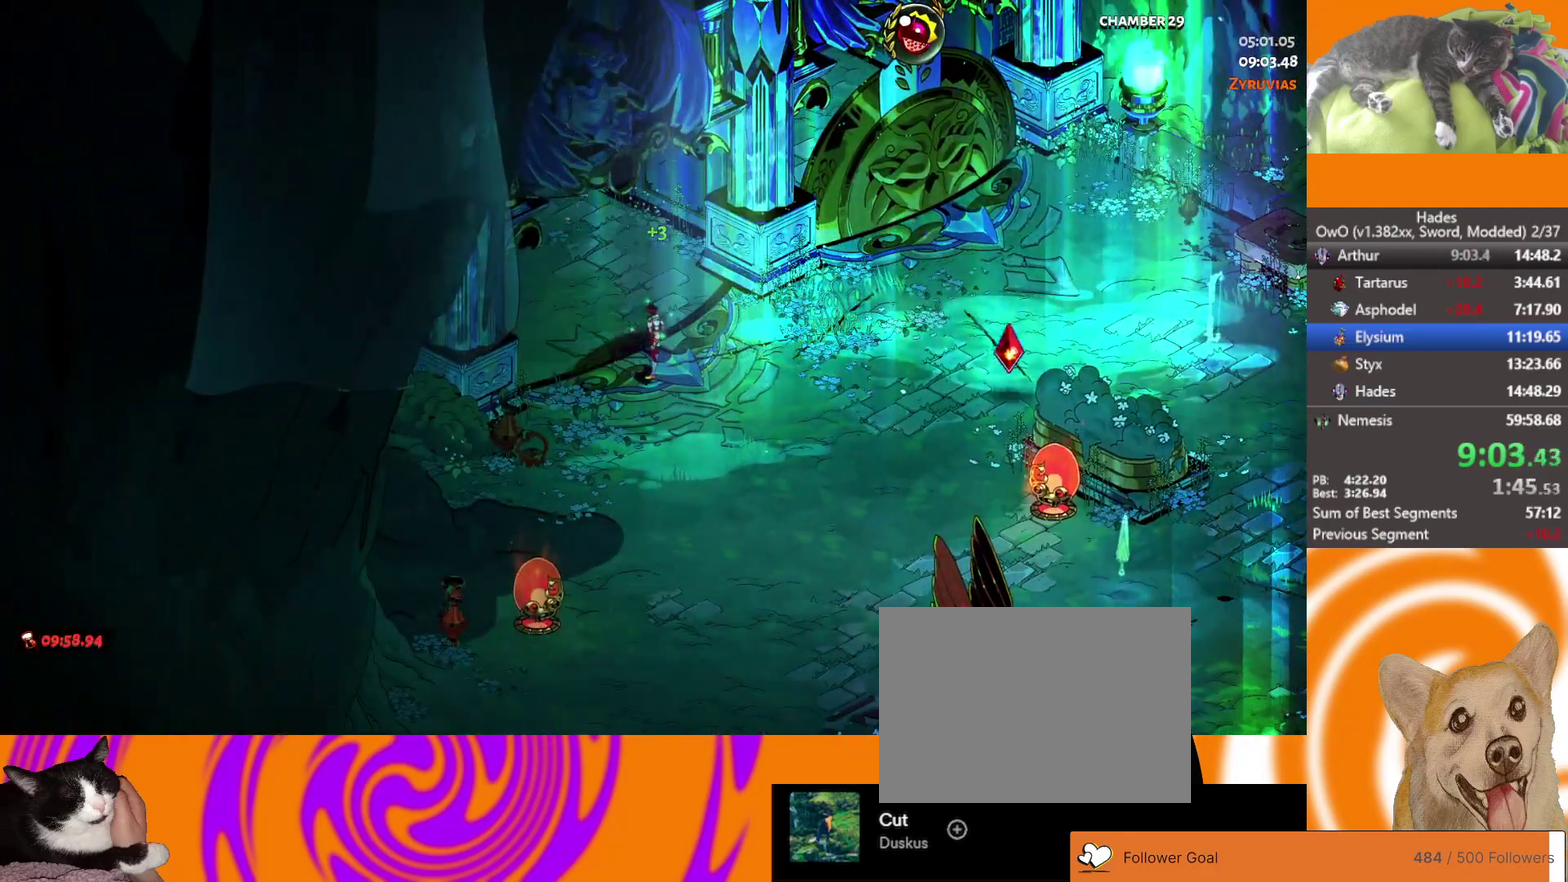
{"buttons": [], "left_stick": "center", "right_stick": "center", "events": []}
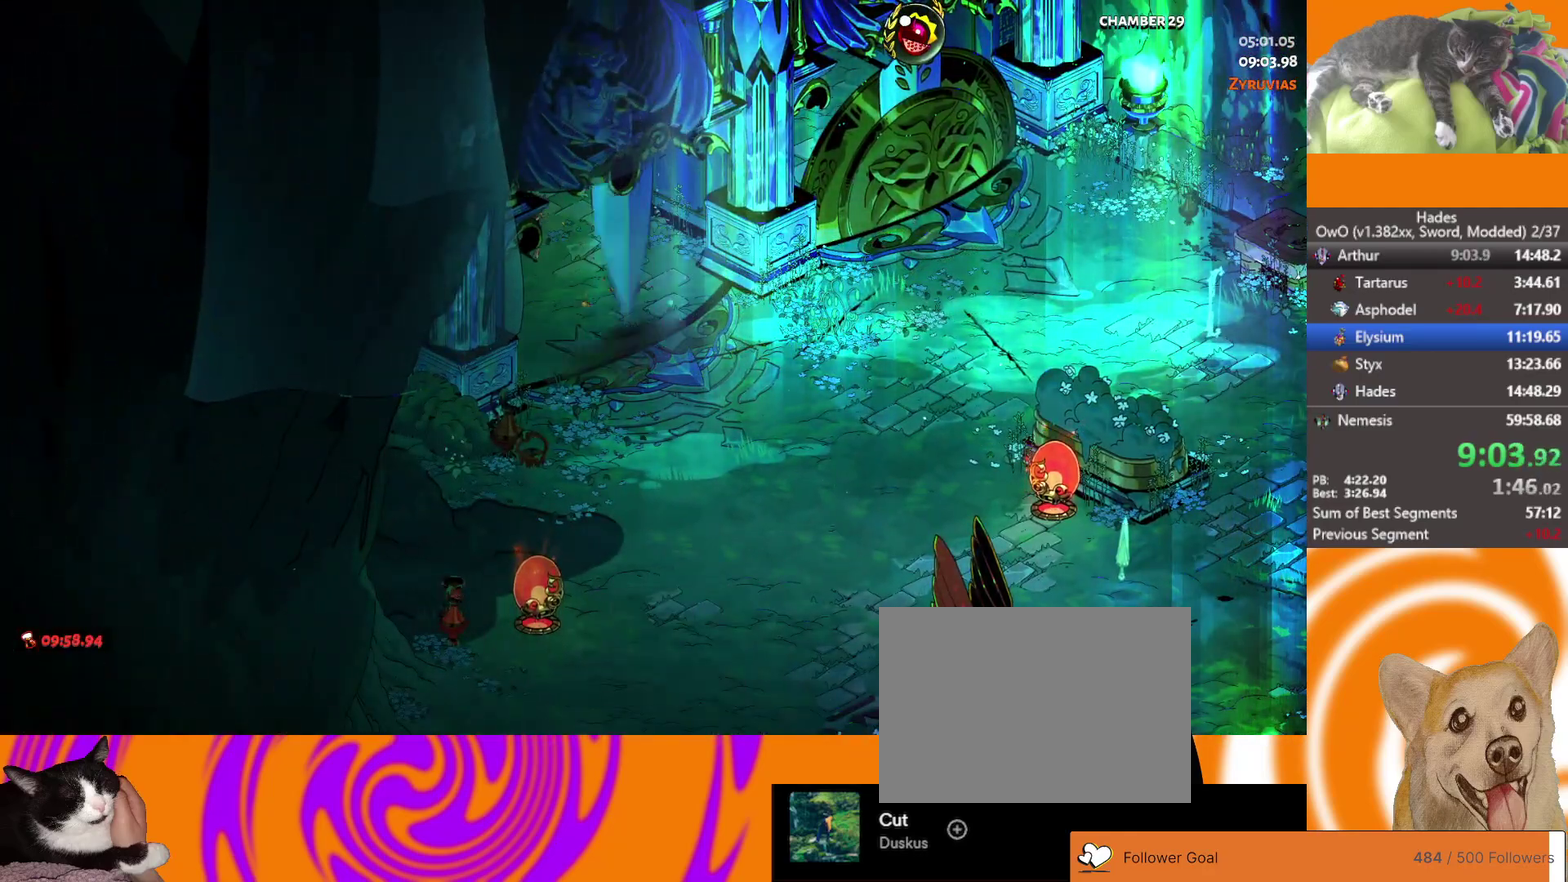
{"buttons": [], "left_stick": "up-left", "right_stick": "center", "events": [[217, "left_stick", "up-left"]]}
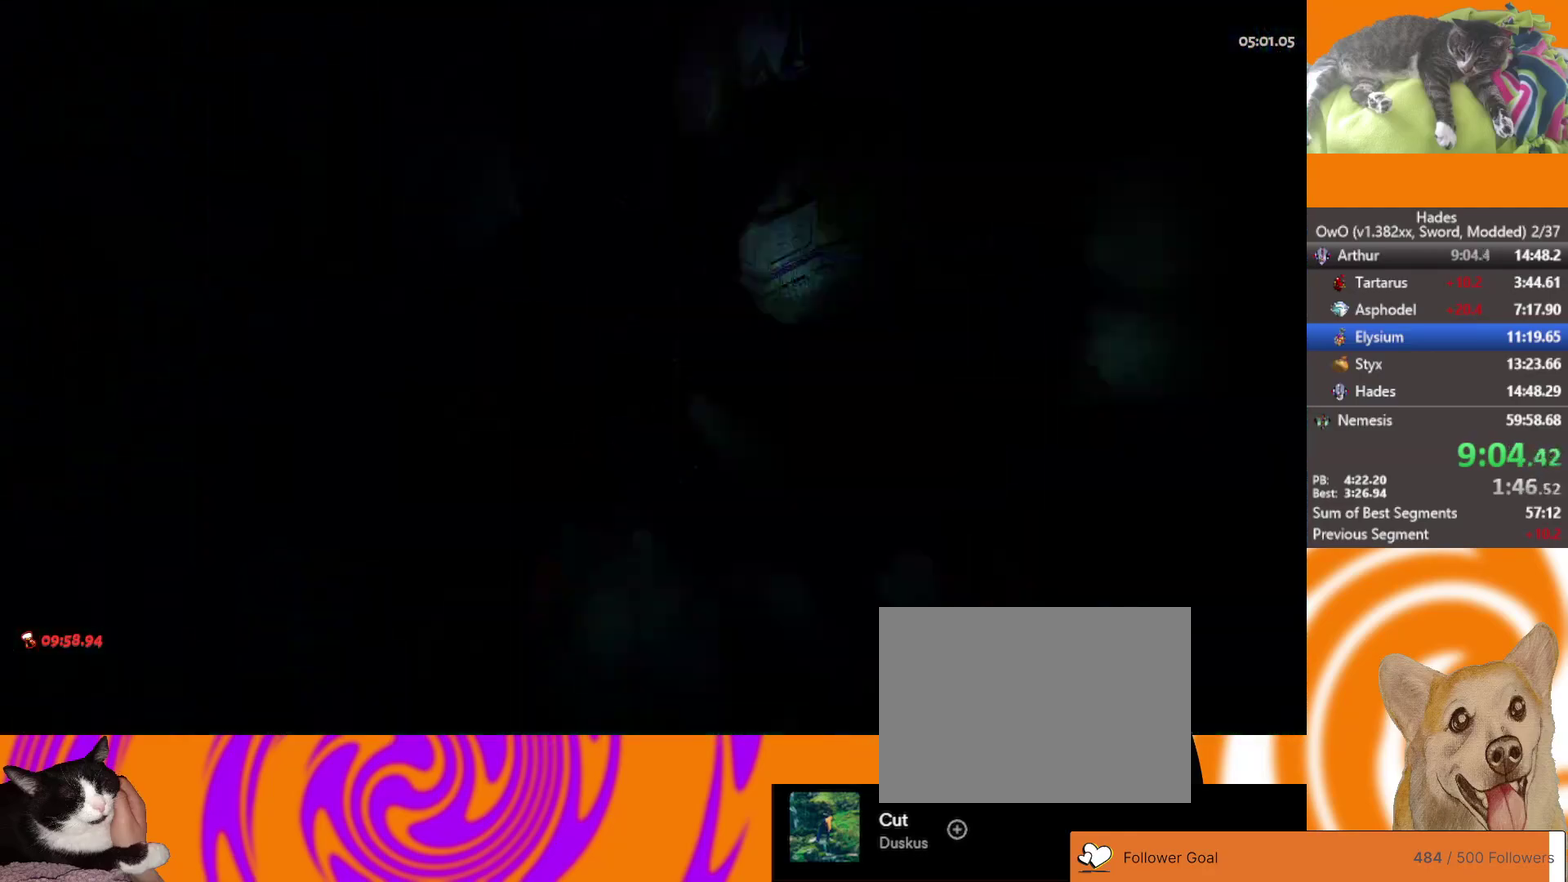
{"buttons": [], "left_stick": "up-left", "right_stick": "center", "events": []}
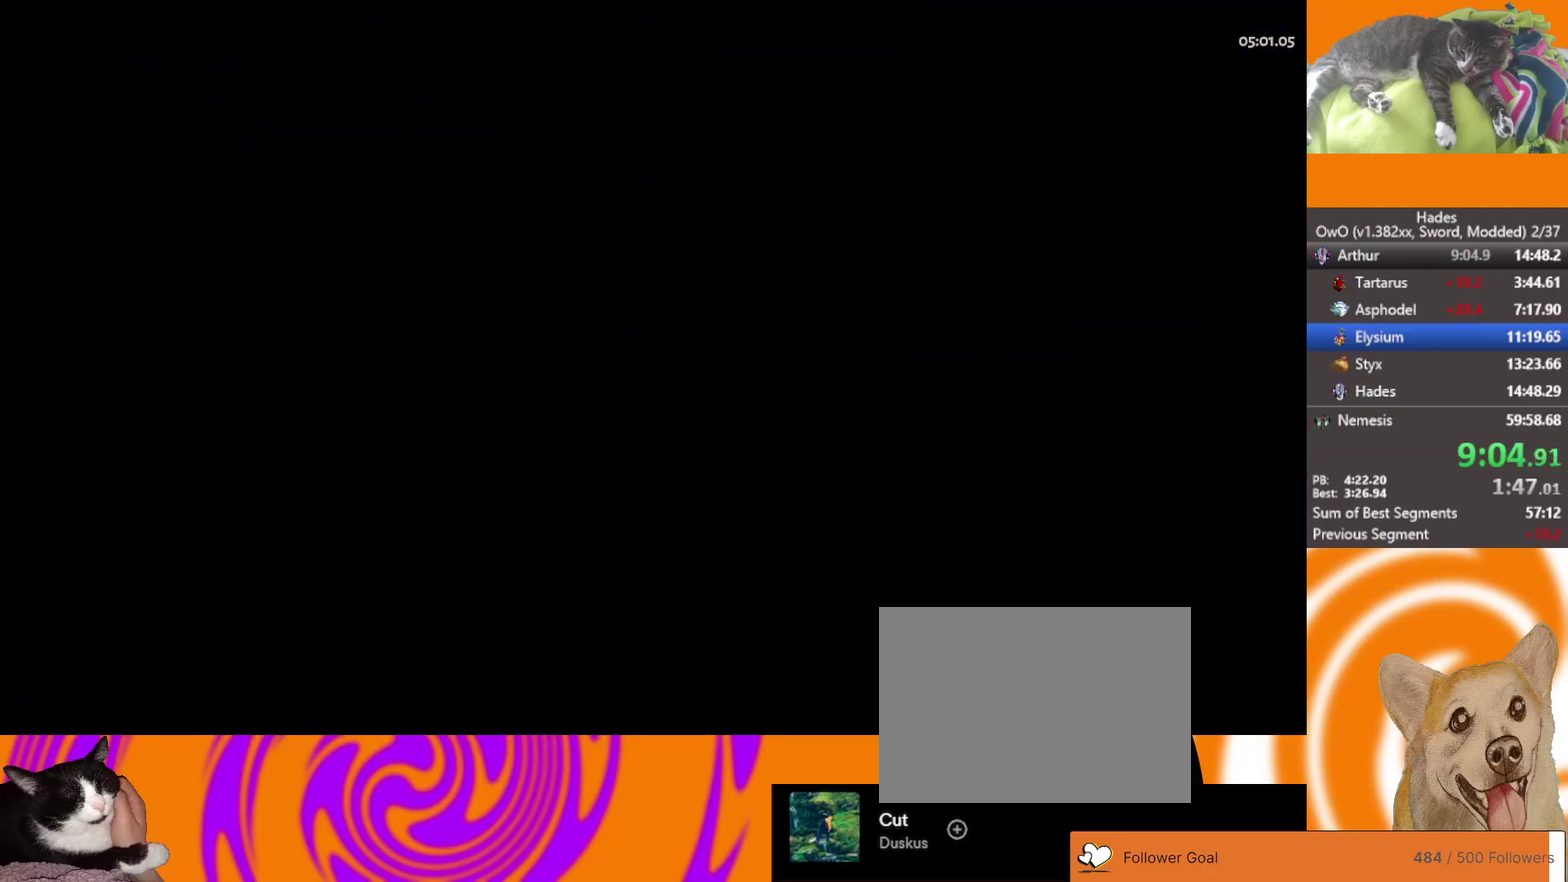
{"buttons": [], "left_stick": "up-left", "right_stick": "center", "events": [[67, "A", "down"], [150, "A", "up"], [217, "A", "down"], [300, "A", "up"]]}
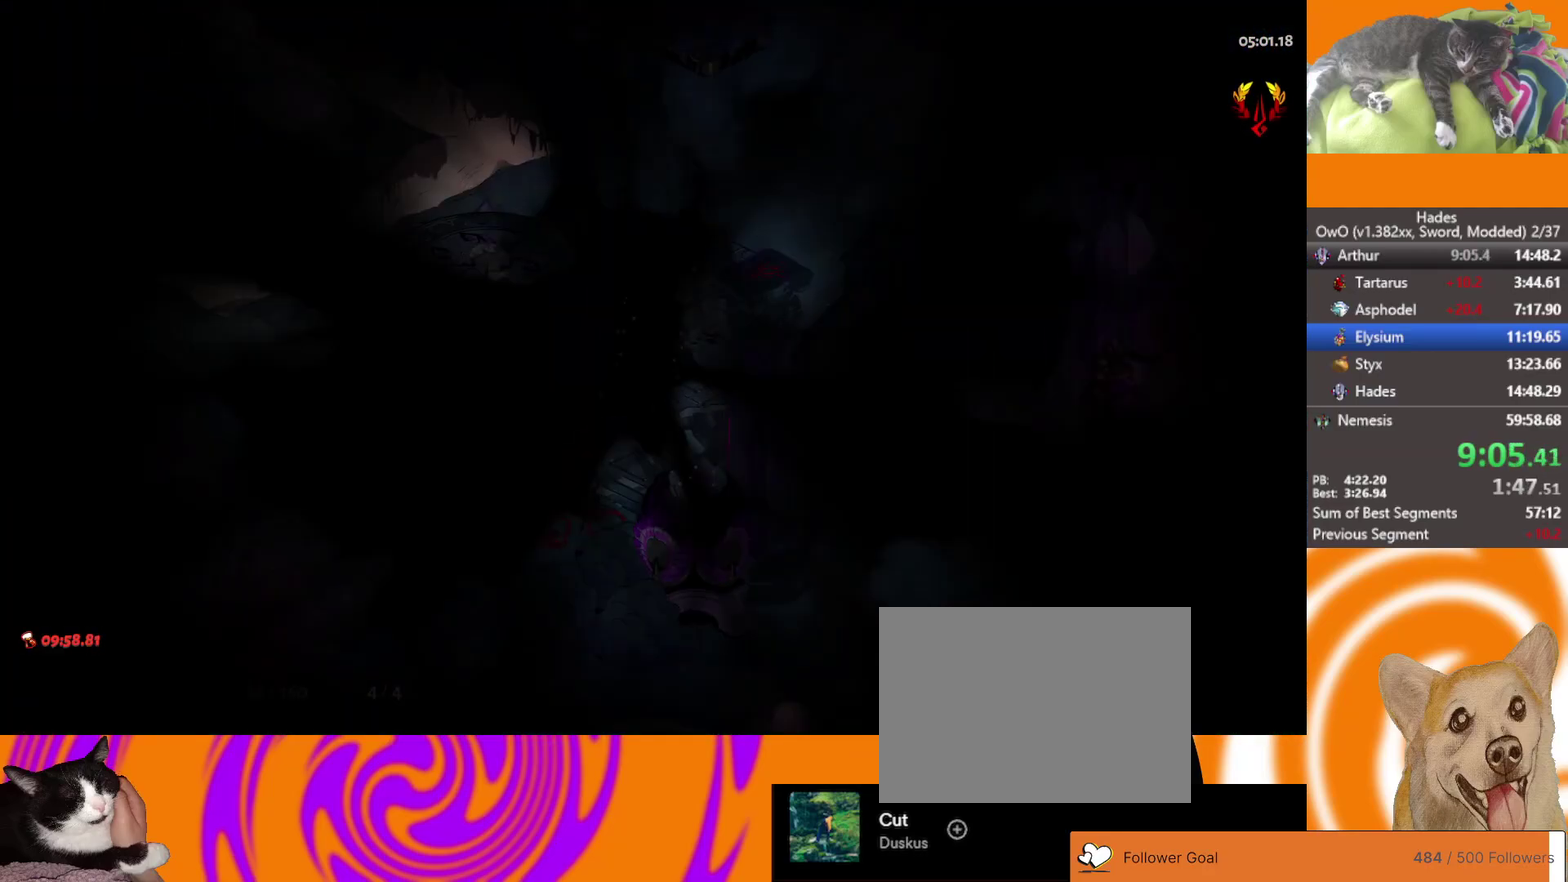
{"buttons": [], "left_stick": "left", "right_stick": "center"}
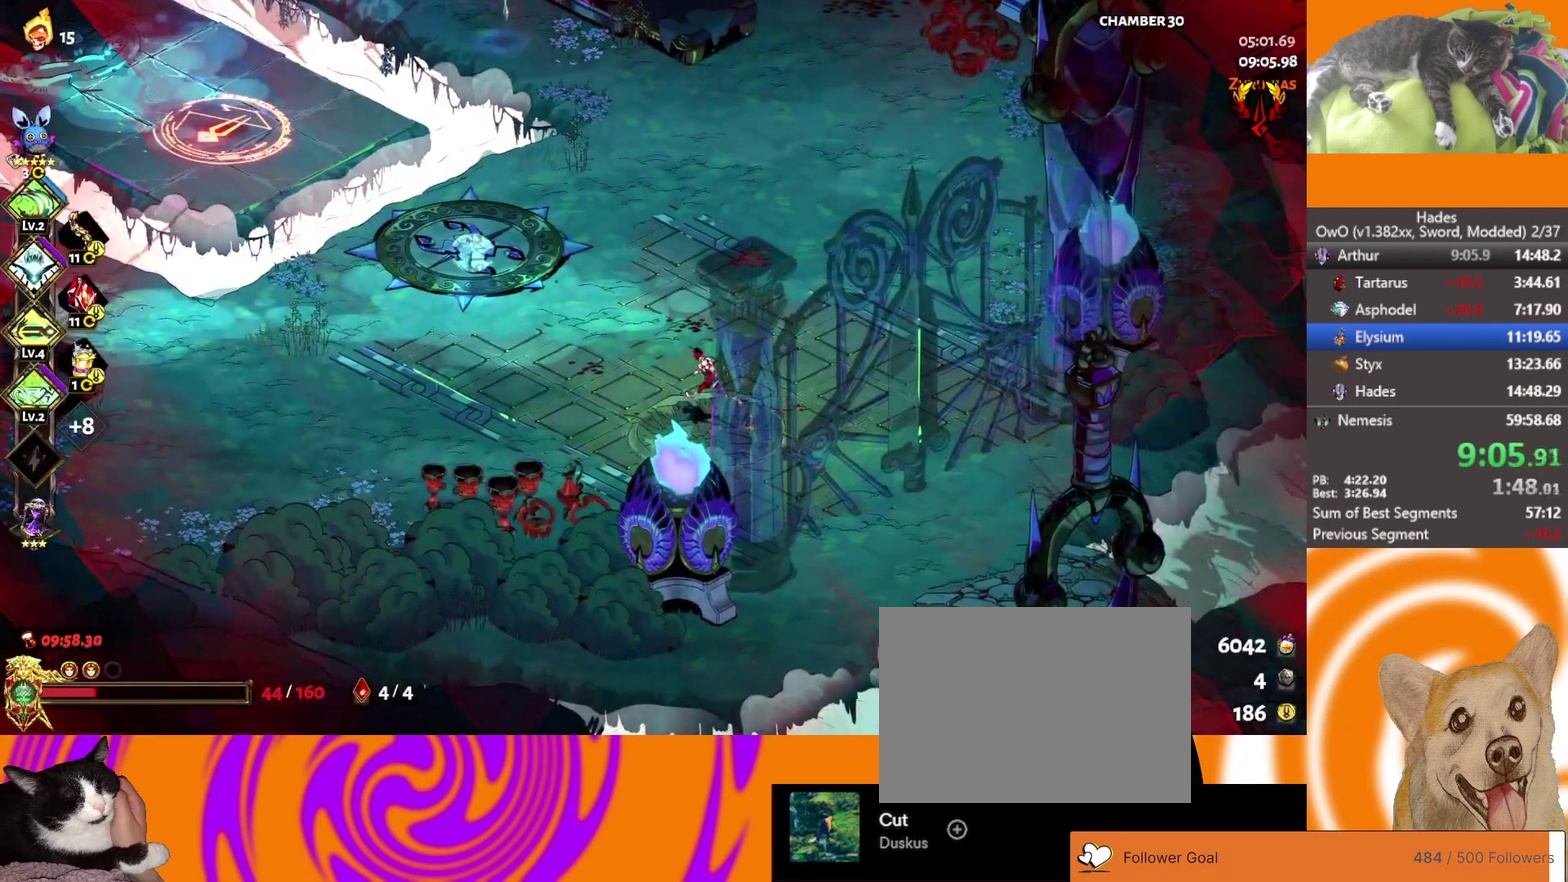
{"buttons": [], "left_stick": "up-left", "right_stick": "center"}
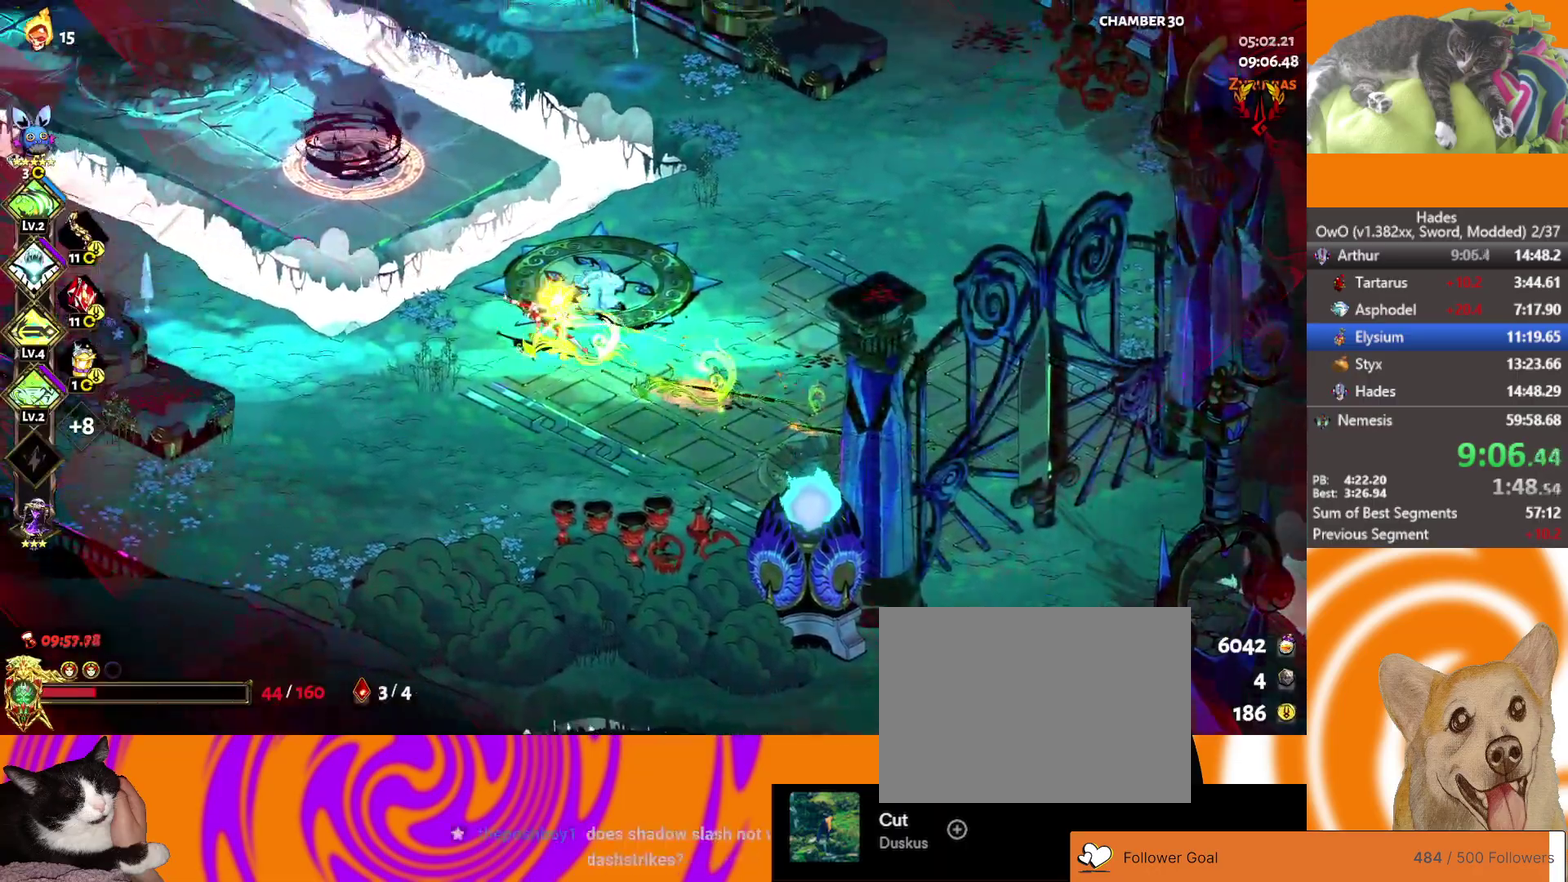
{"buttons": [], "left_stick": "center", "right_stick": "center", "events": [[33, "A", "down"], [117, "A", "up"], [167, "A", "down"], [250, "A", "up"], [250, "B", "down"], [317, "B", "up"], [483, "left_stick", "center"]]}
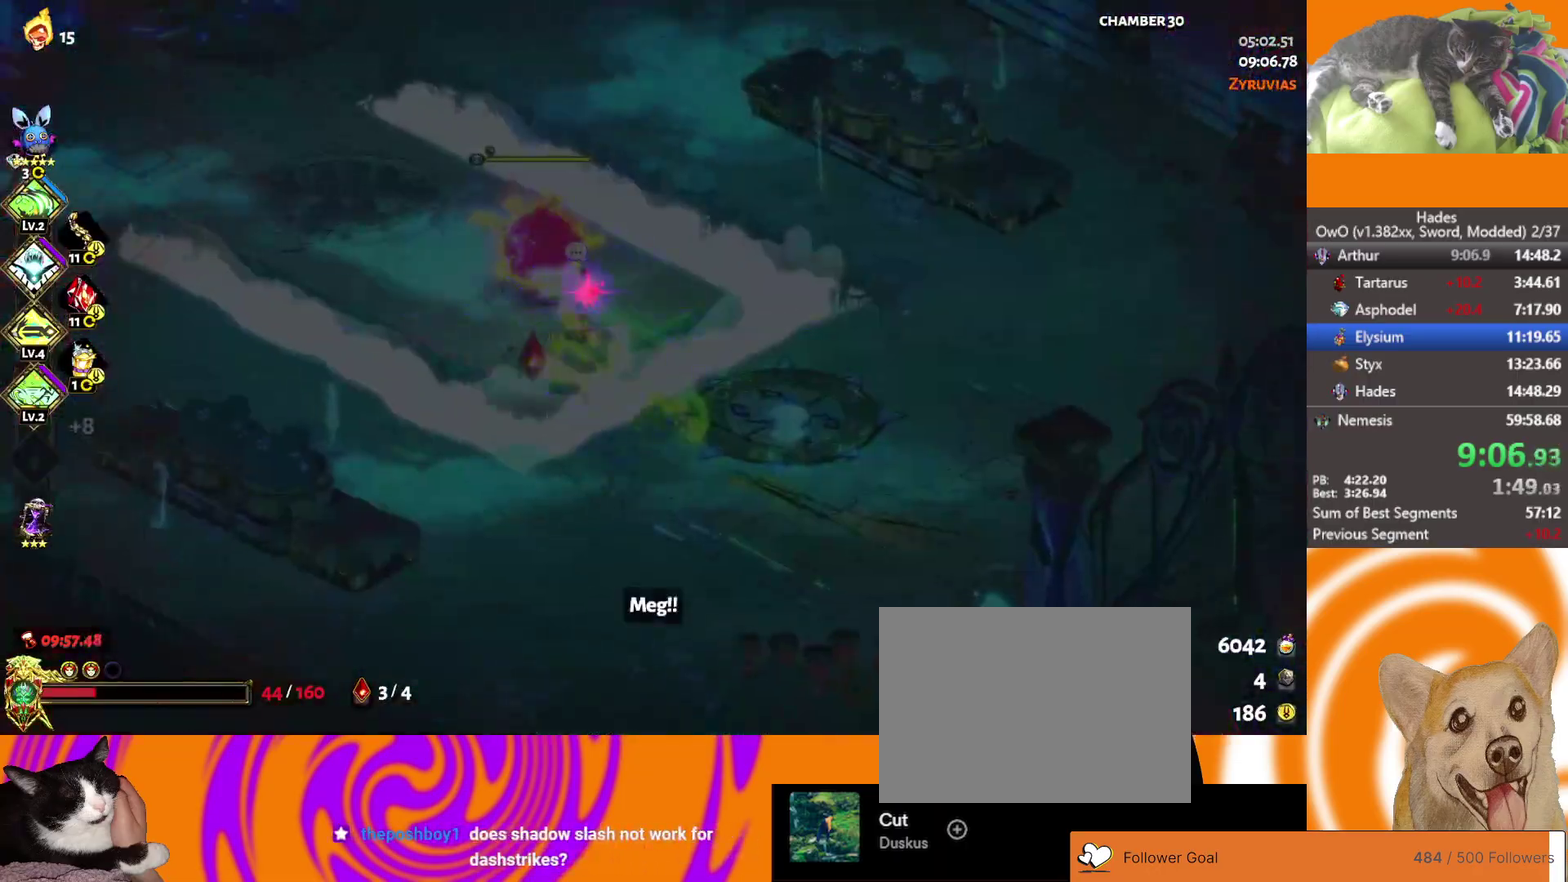
{"buttons": ["R1"], "left_stick": "down-right", "right_stick": "center", "events": [[50, "R1", "down"], [83, "R2", "down"], [150, "R1", "up"], [150, "R2", "up"], [233, "R1", "down"], [333, "R1", "up"], [367, "left_stick", "right"], [417, "R1", "down"], [417, "R2", "down"], [483, "left_stick", "down-right"], [500, "R2", "up"]]}
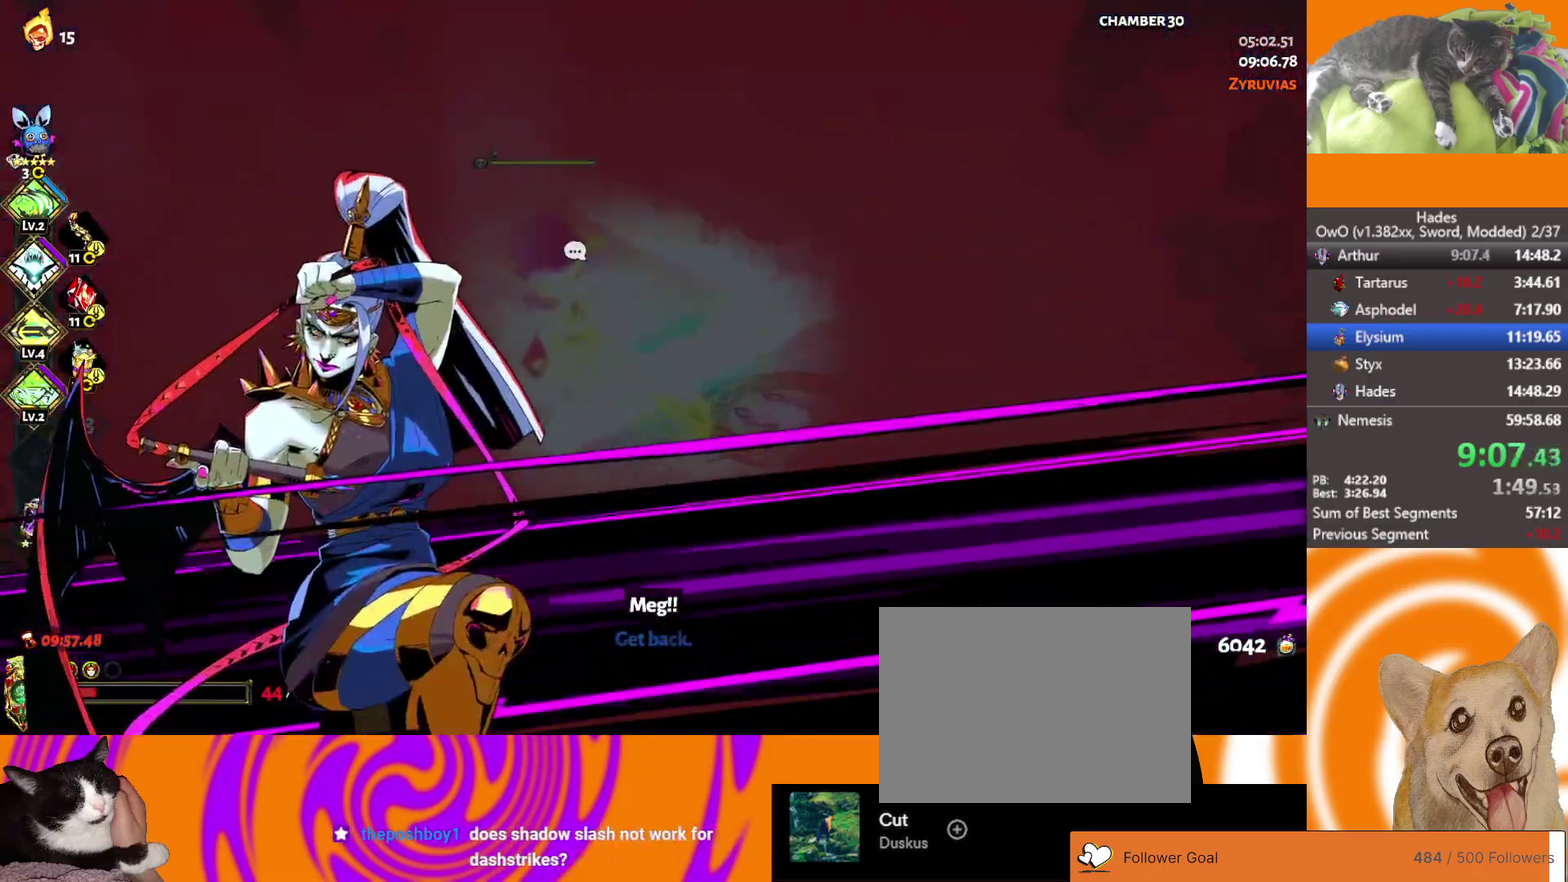
{"buttons": [], "left_stick": "down-right", "right_stick": "center", "events": [[33, "R1", "up"], [117, "R1", "down"], [117, "R2", "down"], [233, "R1", "up"], [250, "R2", "up"], [317, "R1", "down"], [450, "R1", "up"]]}
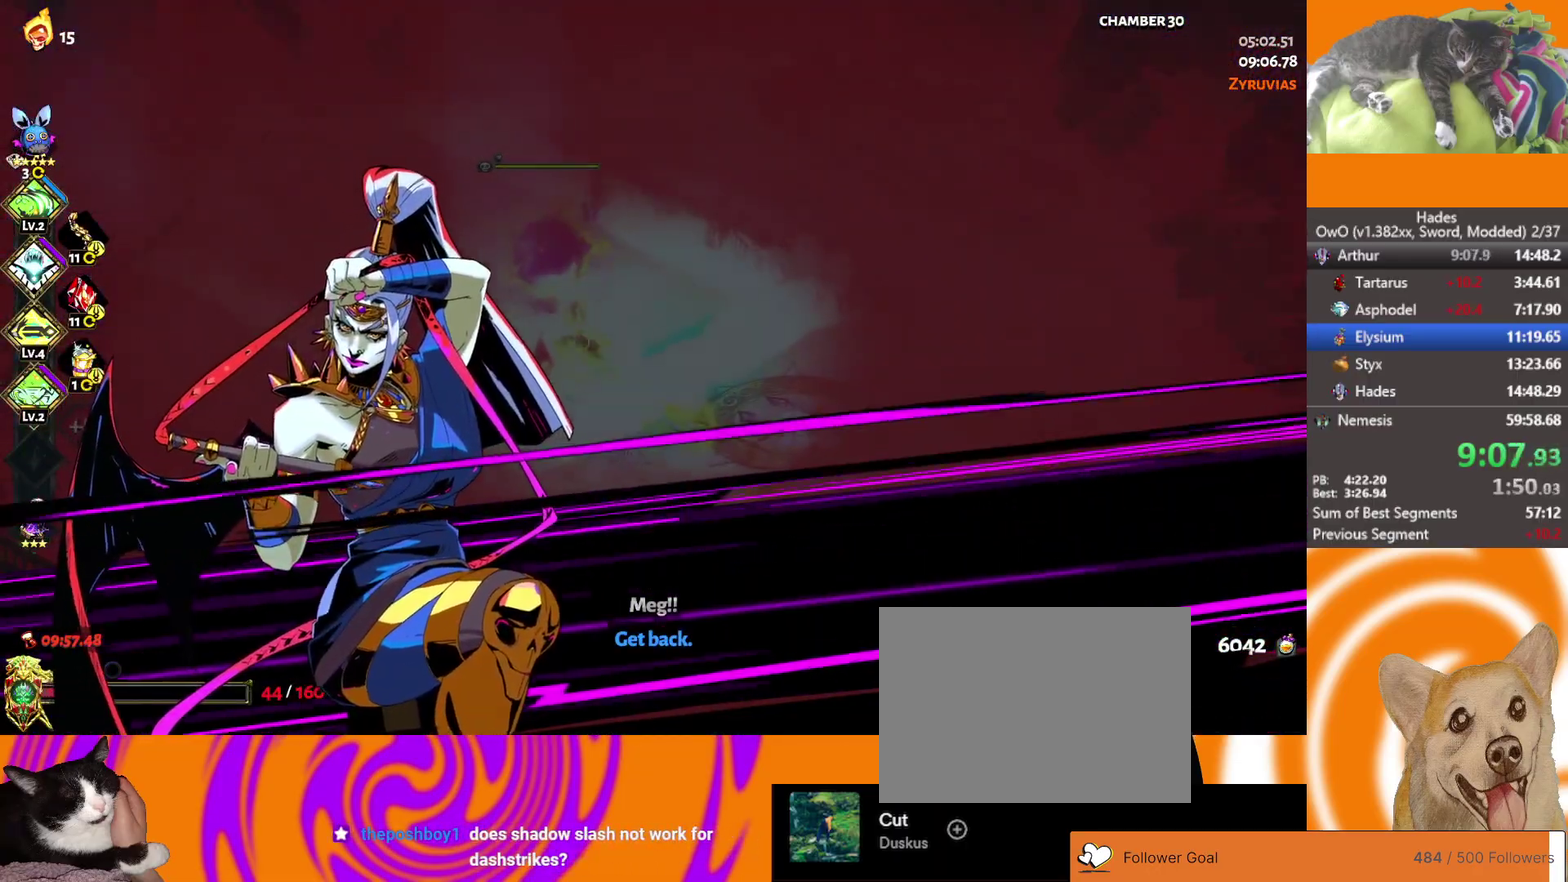
{"buttons": ["R1"], "left_stick": "down-right", "right_stick": "center", "events": [[17, "R1", "down"], [150, "R1", "up"], [233, "R1", "down"], [350, "R1", "up"], [433, "R1", "down"]]}
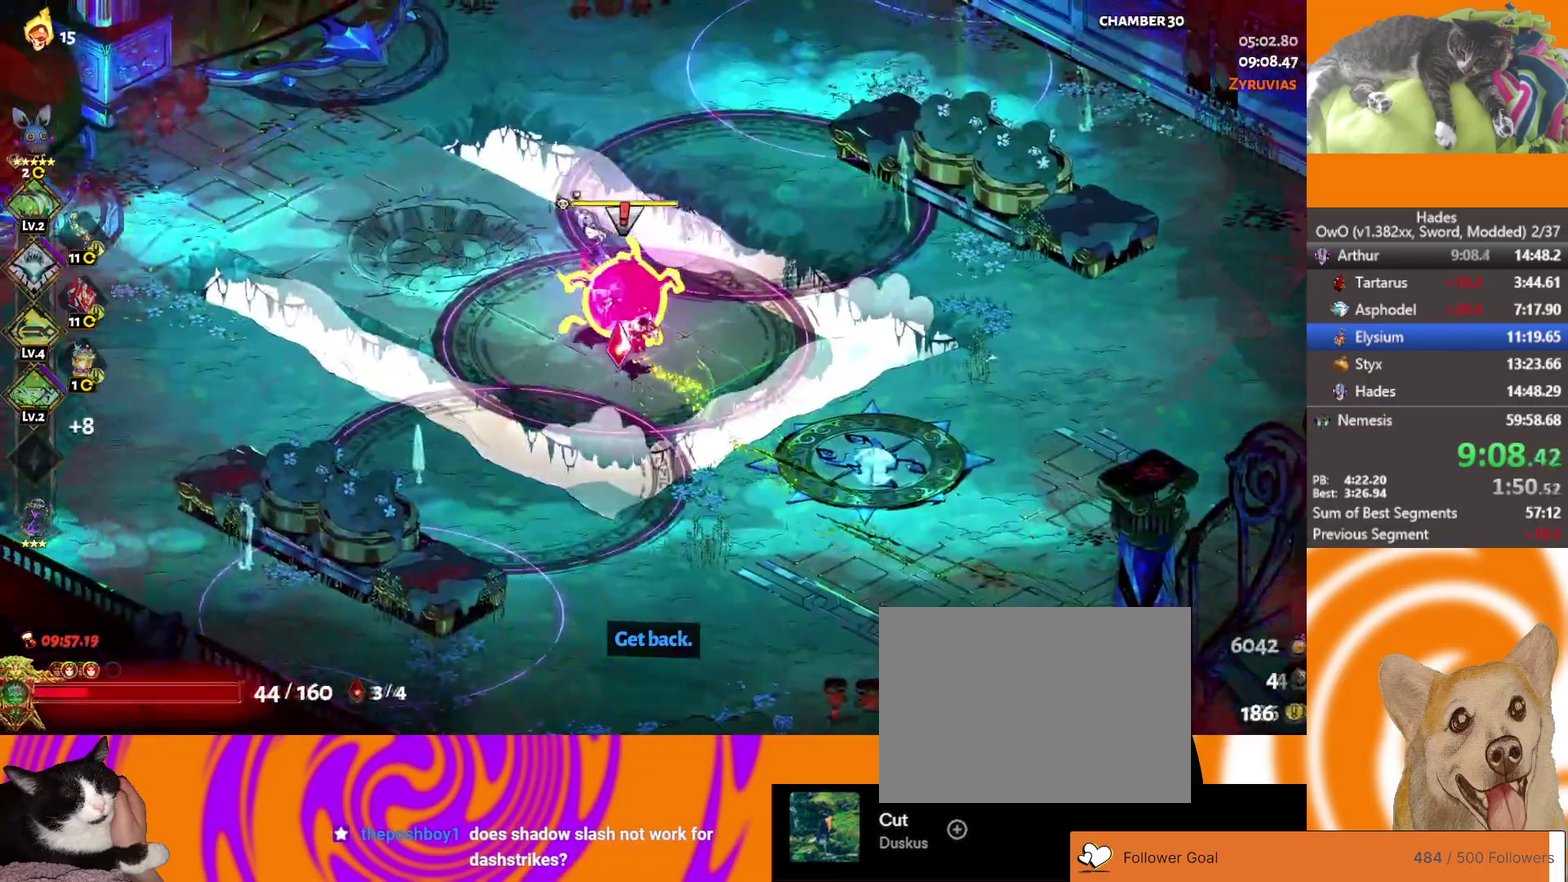
{"buttons": ["L2"], "left_stick": "up", "right_stick": "center", "events": [[50, "R1", "up"], [117, "R1", "down"], [217, "left_stick", "center"], [283, "R1", "up"], [383, "L2", "down"], [383, "left_stick", "up"]]}